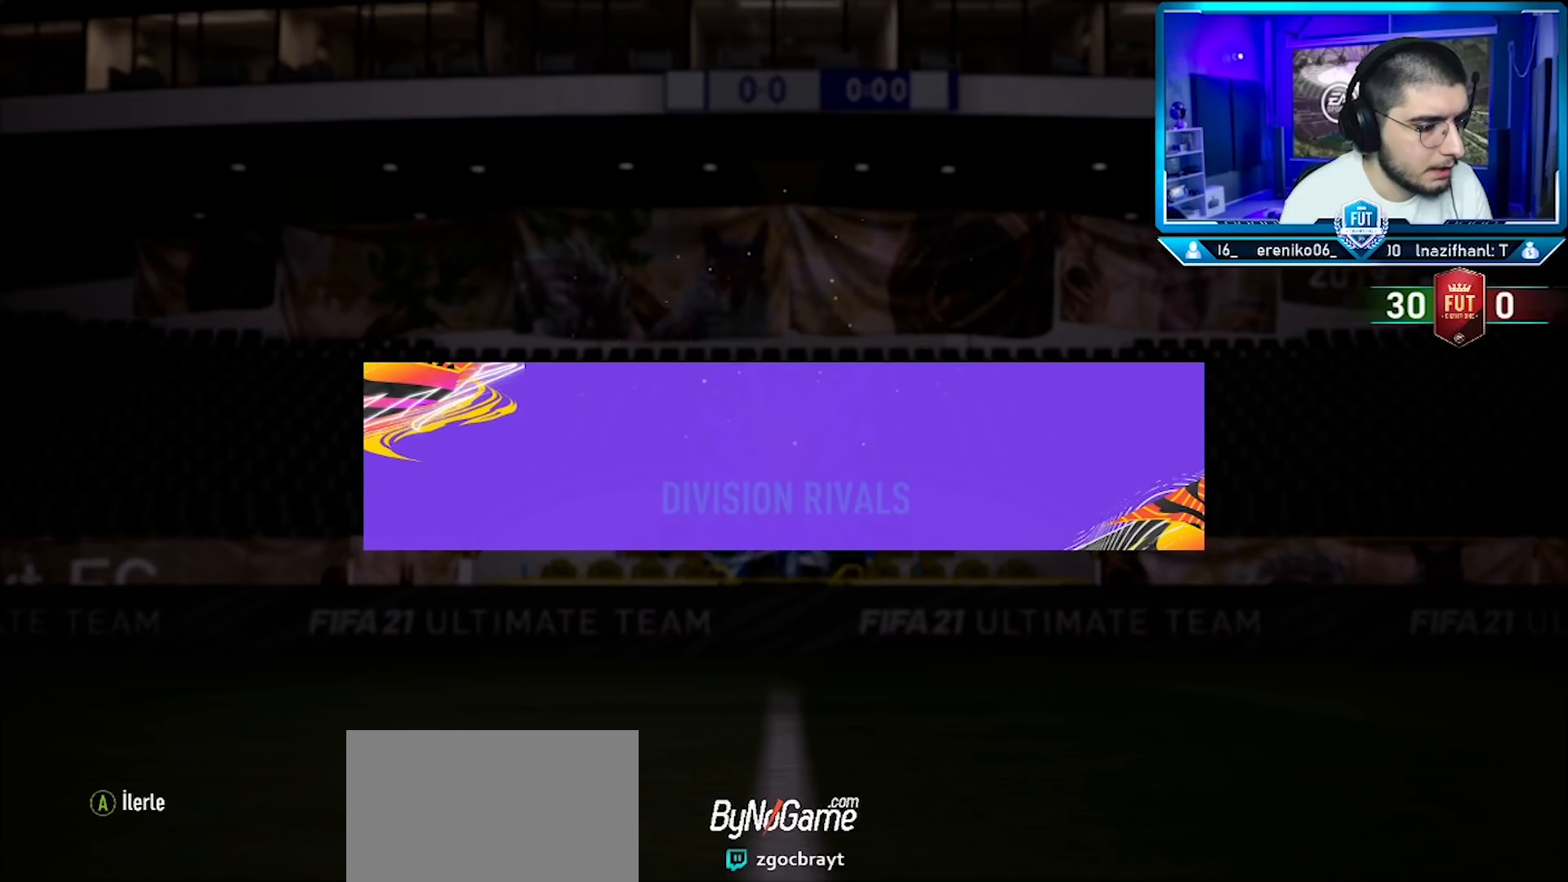
Gameplay with a controller (PlayStation layout); each line is a JSON object with the inputs held at the frame after it. "events" lists button and stick changes between this image and that frame as [ms after this image, input, new state], when the widget could be followed in between. Not read: TOUCHPAD.
{"buttons": [], "left_stick": "center", "right_stick": "center", "events": []}
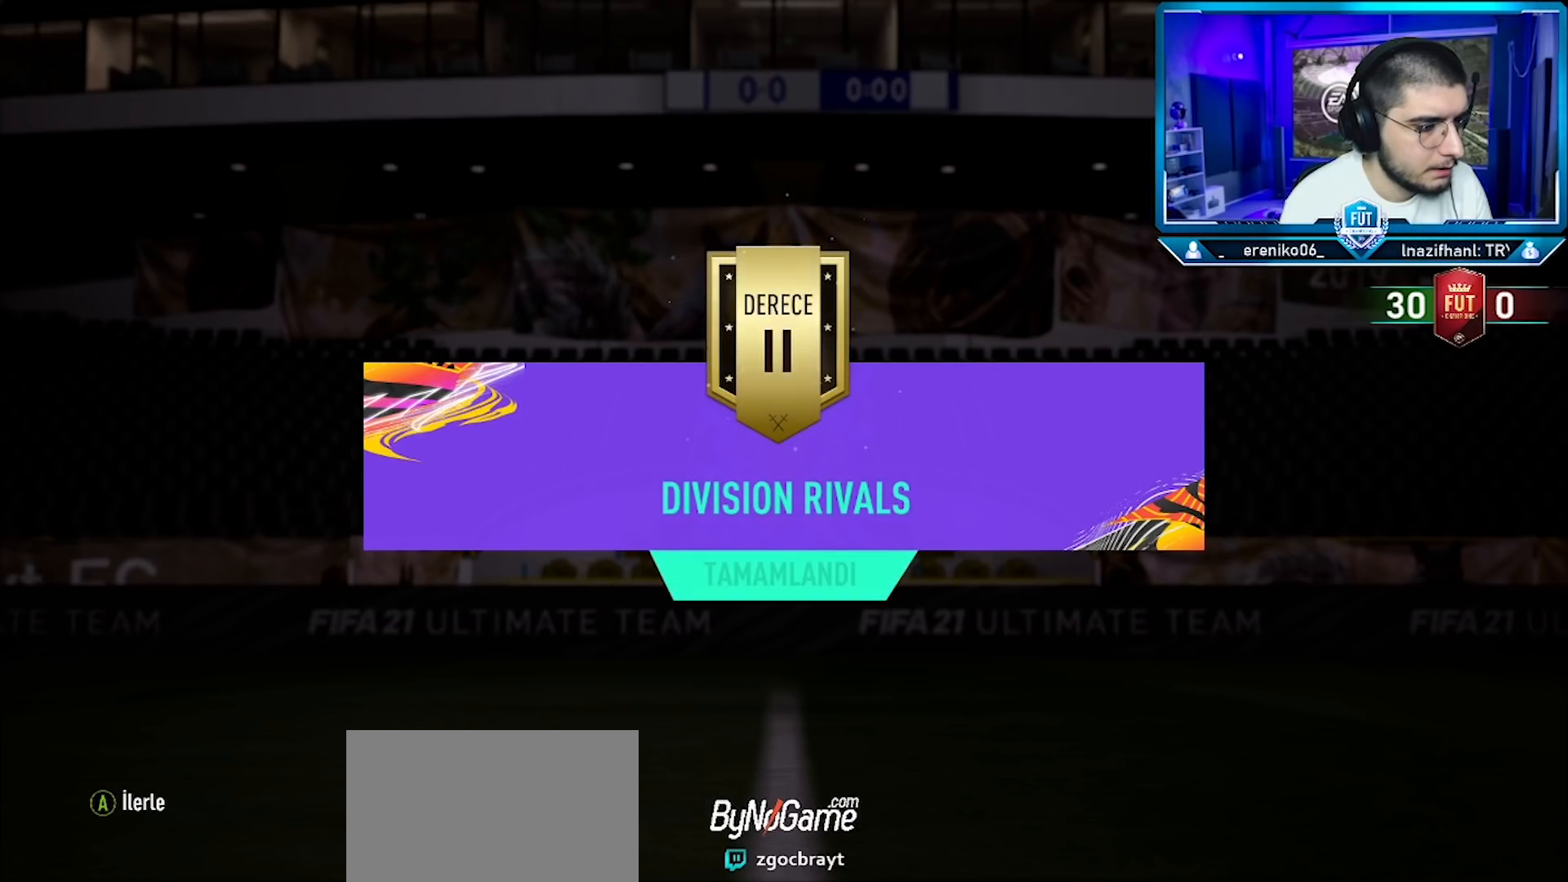
{"buttons": ["CROSS"], "left_stick": "center", "right_stick": "center", "events": [[467, "CROSS", "down"]]}
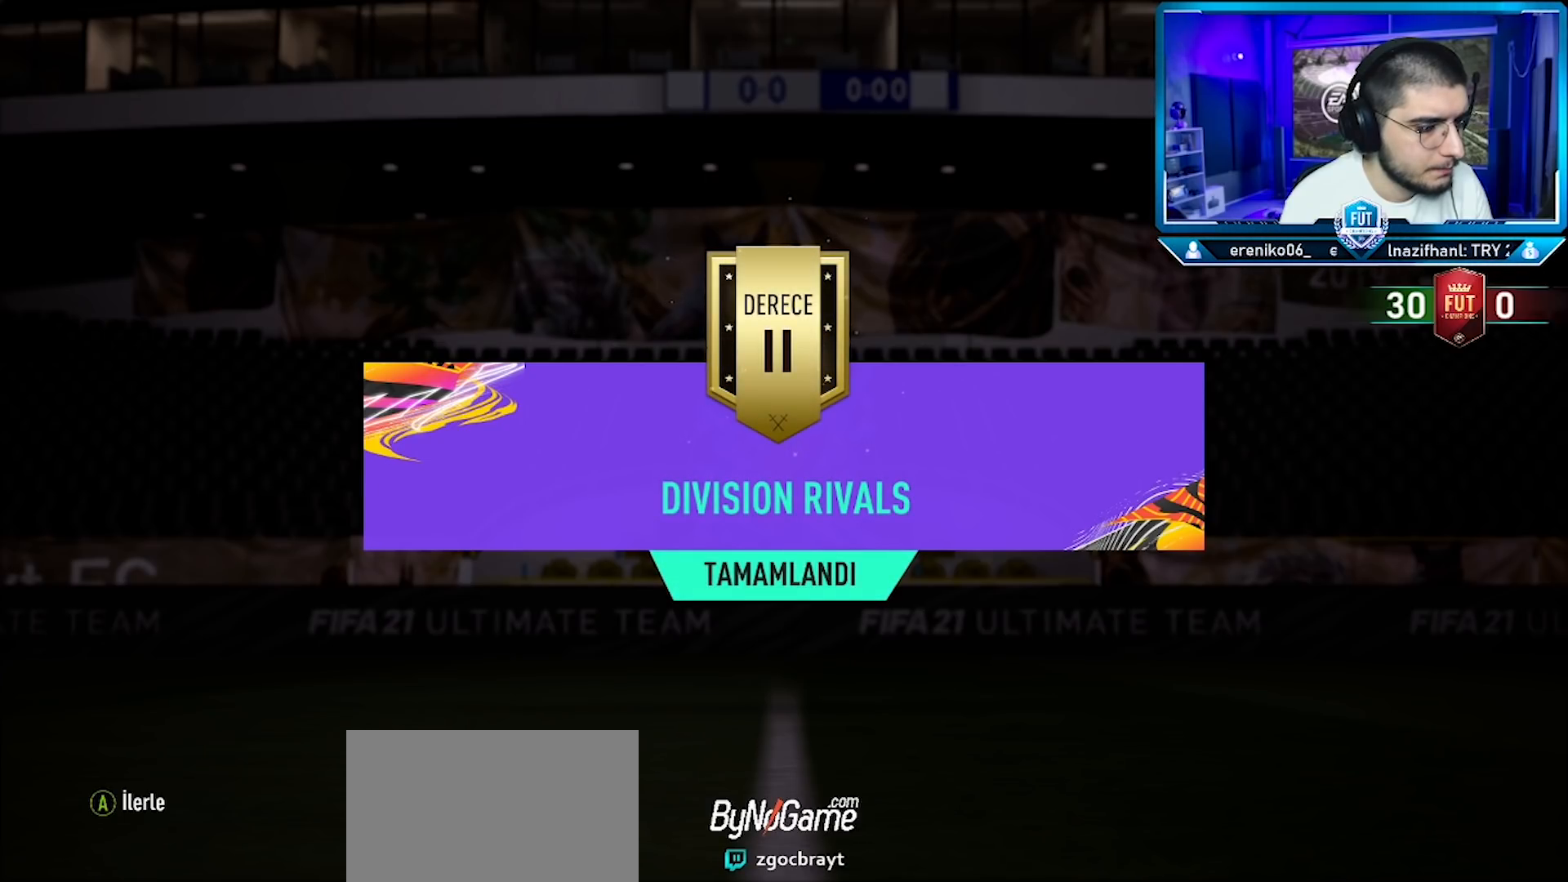
{"buttons": [], "left_stick": "center", "right_stick": "center", "events": [[33, "CROSS", "up"]]}
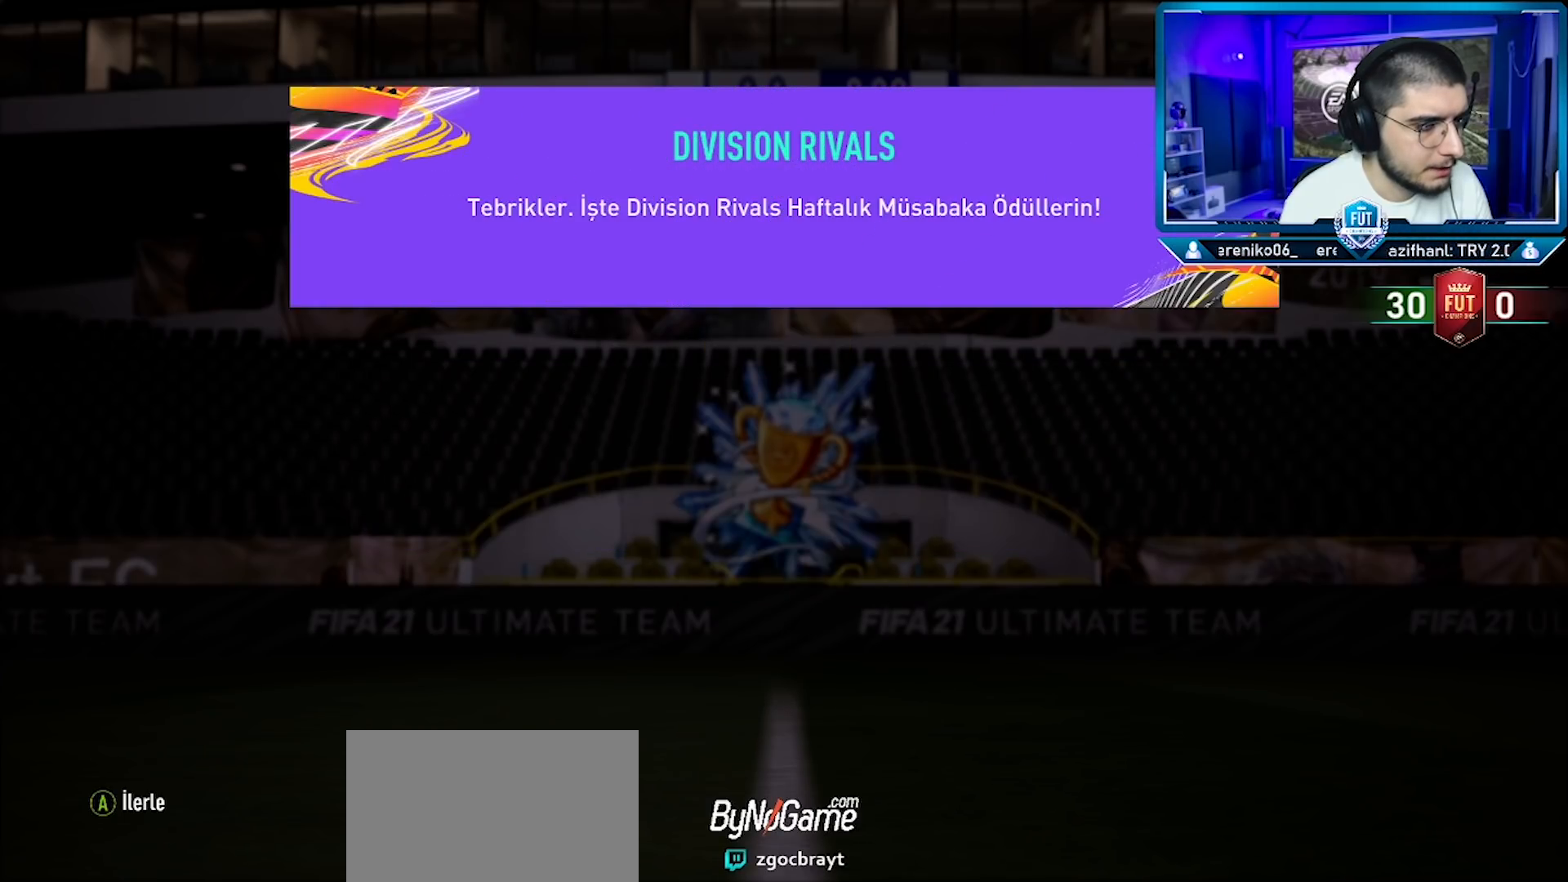
{"buttons": [], "left_stick": "center", "right_stick": "center", "events": []}
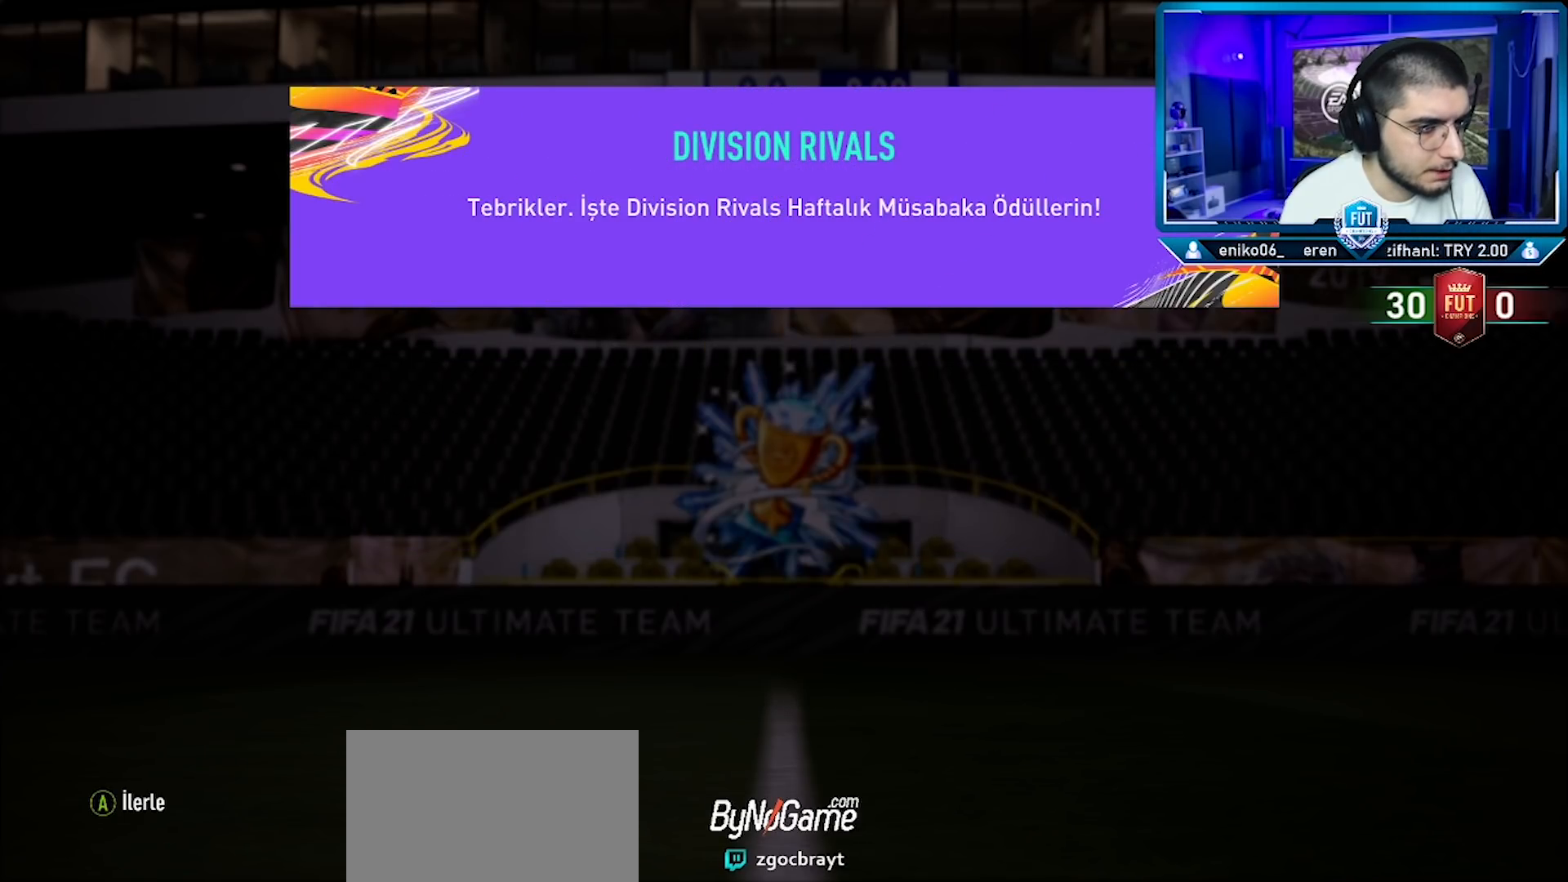
{"buttons": [], "left_stick": "center", "right_stick": "center", "events": []}
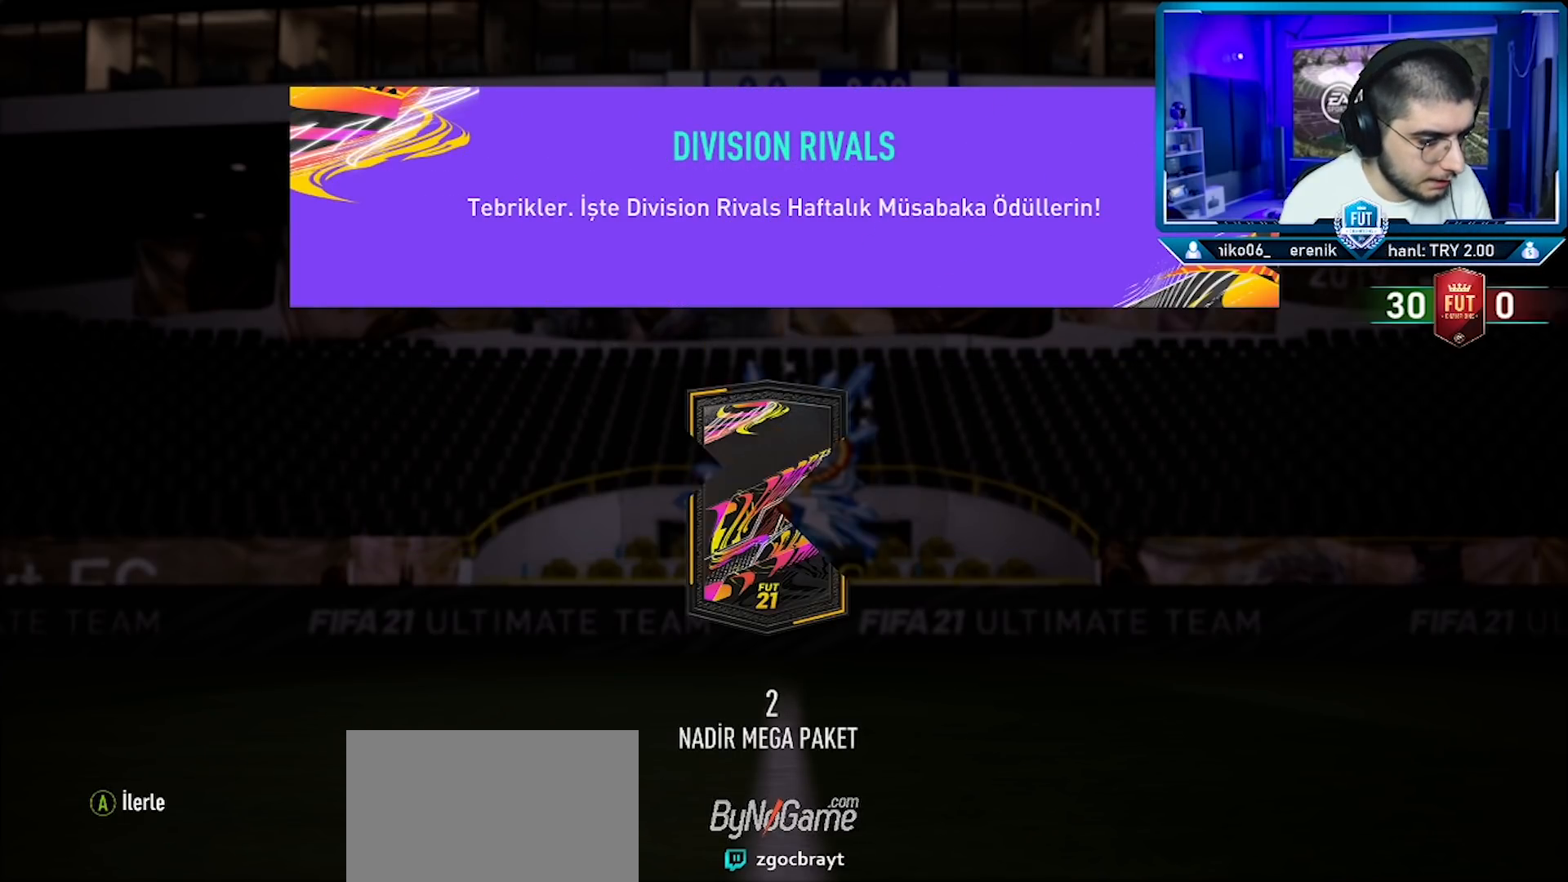
{"buttons": [], "left_stick": "center", "right_stick": "center", "events": []}
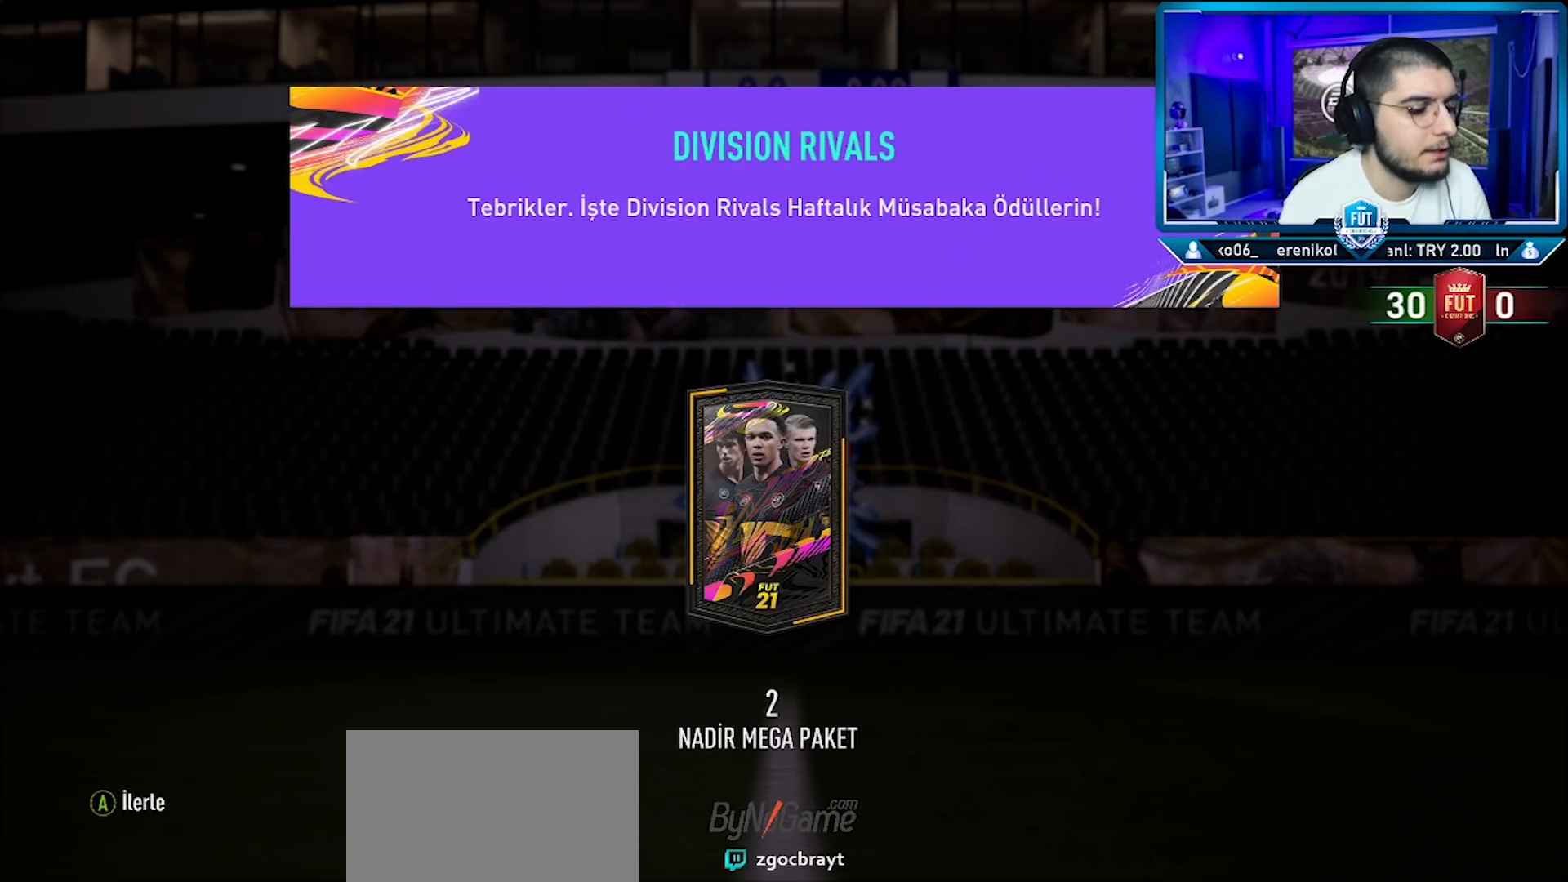
{"buttons": [], "left_stick": "center", "right_stick": "center", "events": []}
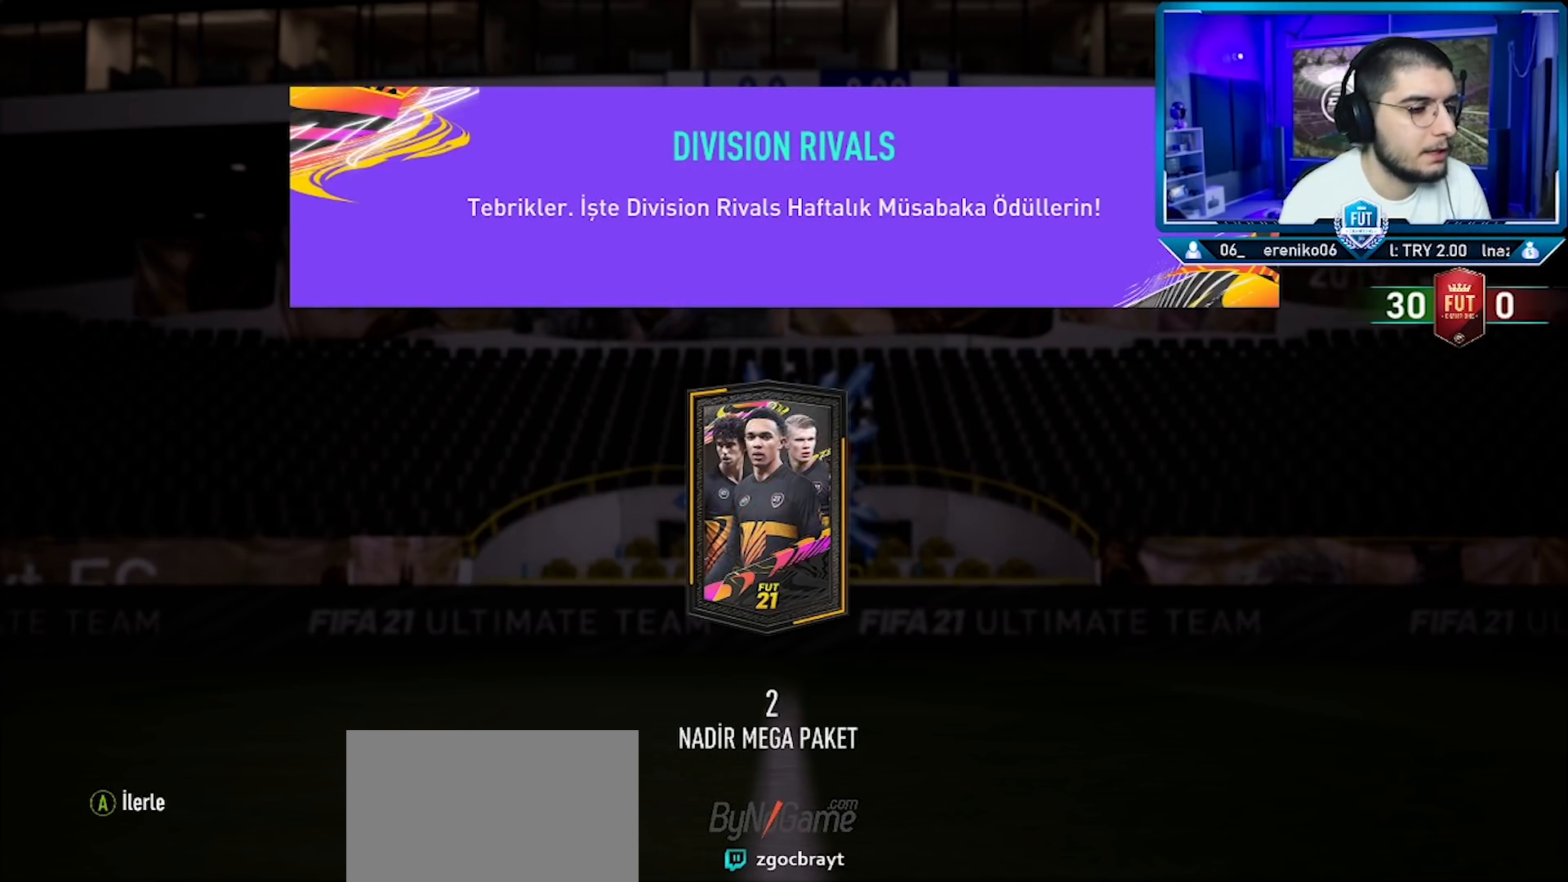
{"buttons": [], "left_stick": "center", "right_stick": "center", "events": []}
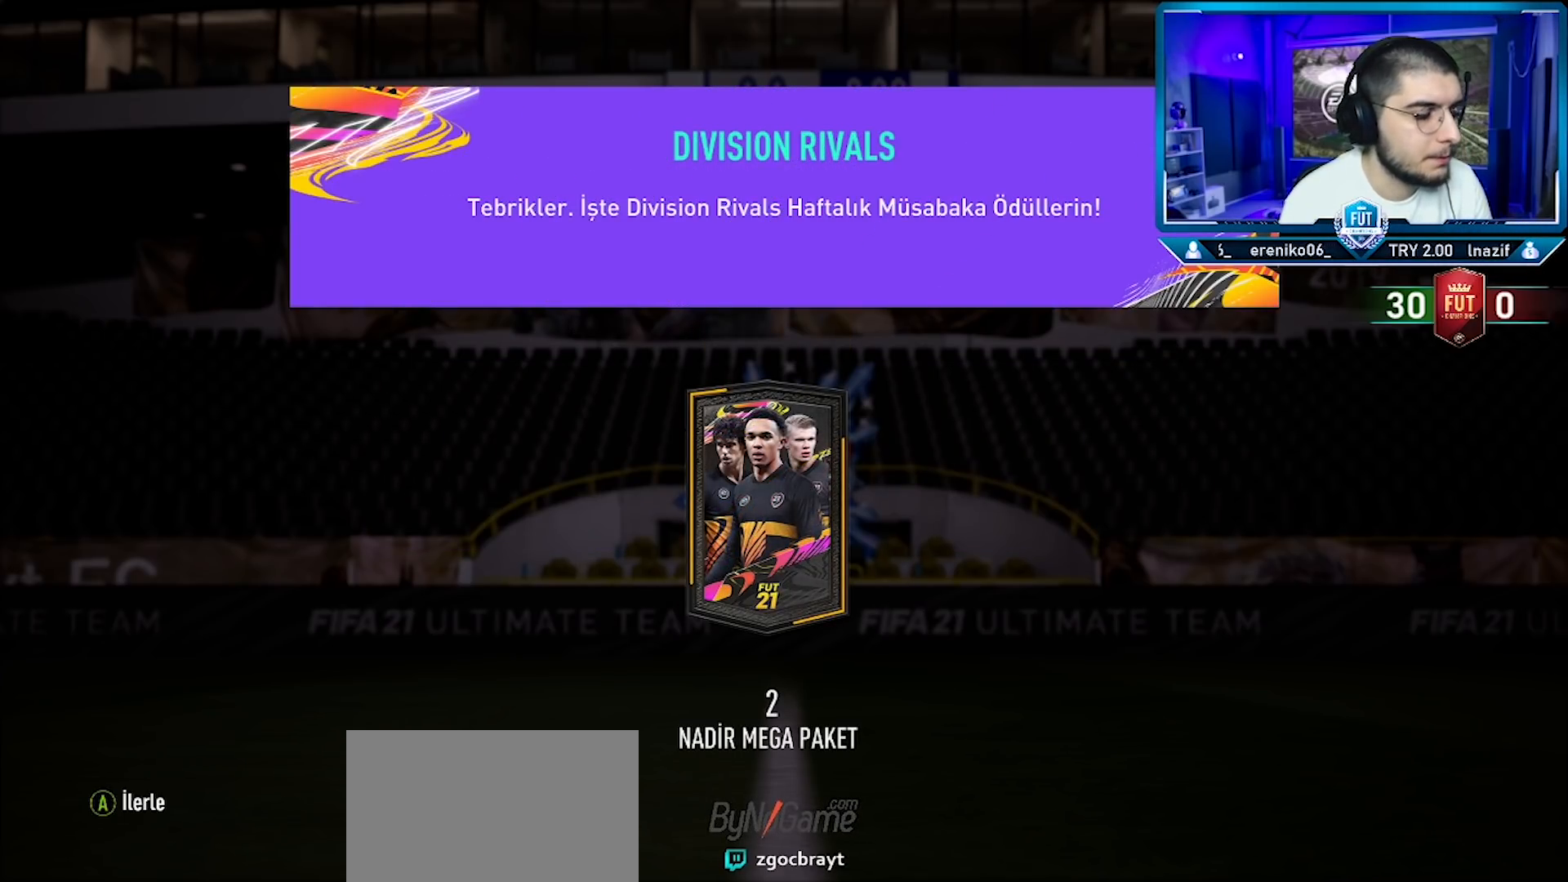
{"buttons": [], "left_stick": "center", "right_stick": "center", "events": [[67, "CROSS", "down"], [167, "CROSS", "up"]]}
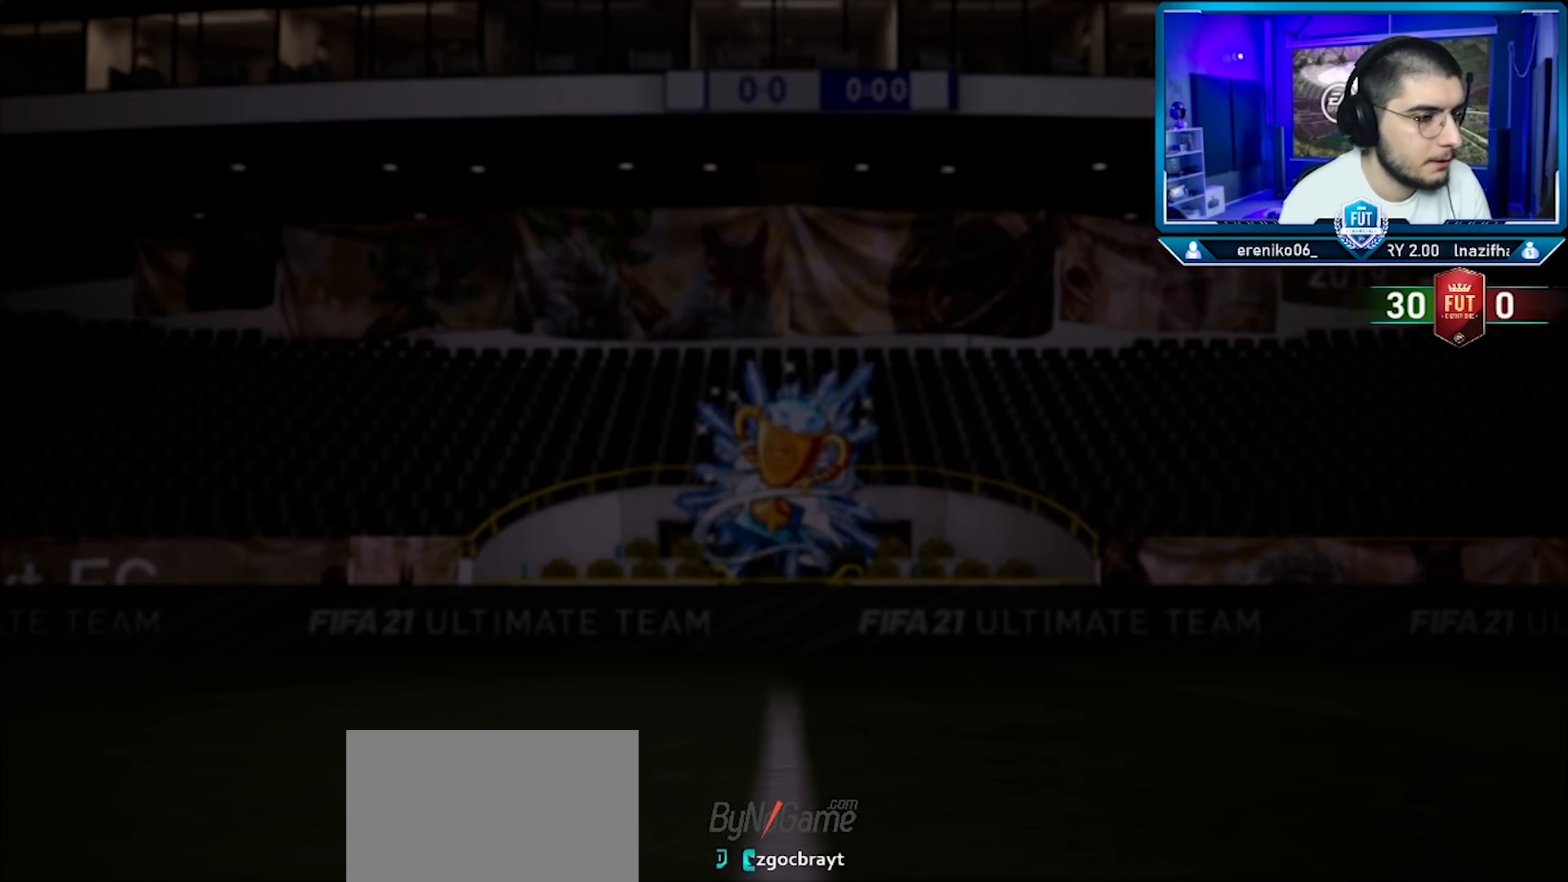
{"buttons": [], "left_stick": "center", "right_stick": "center", "events": []}
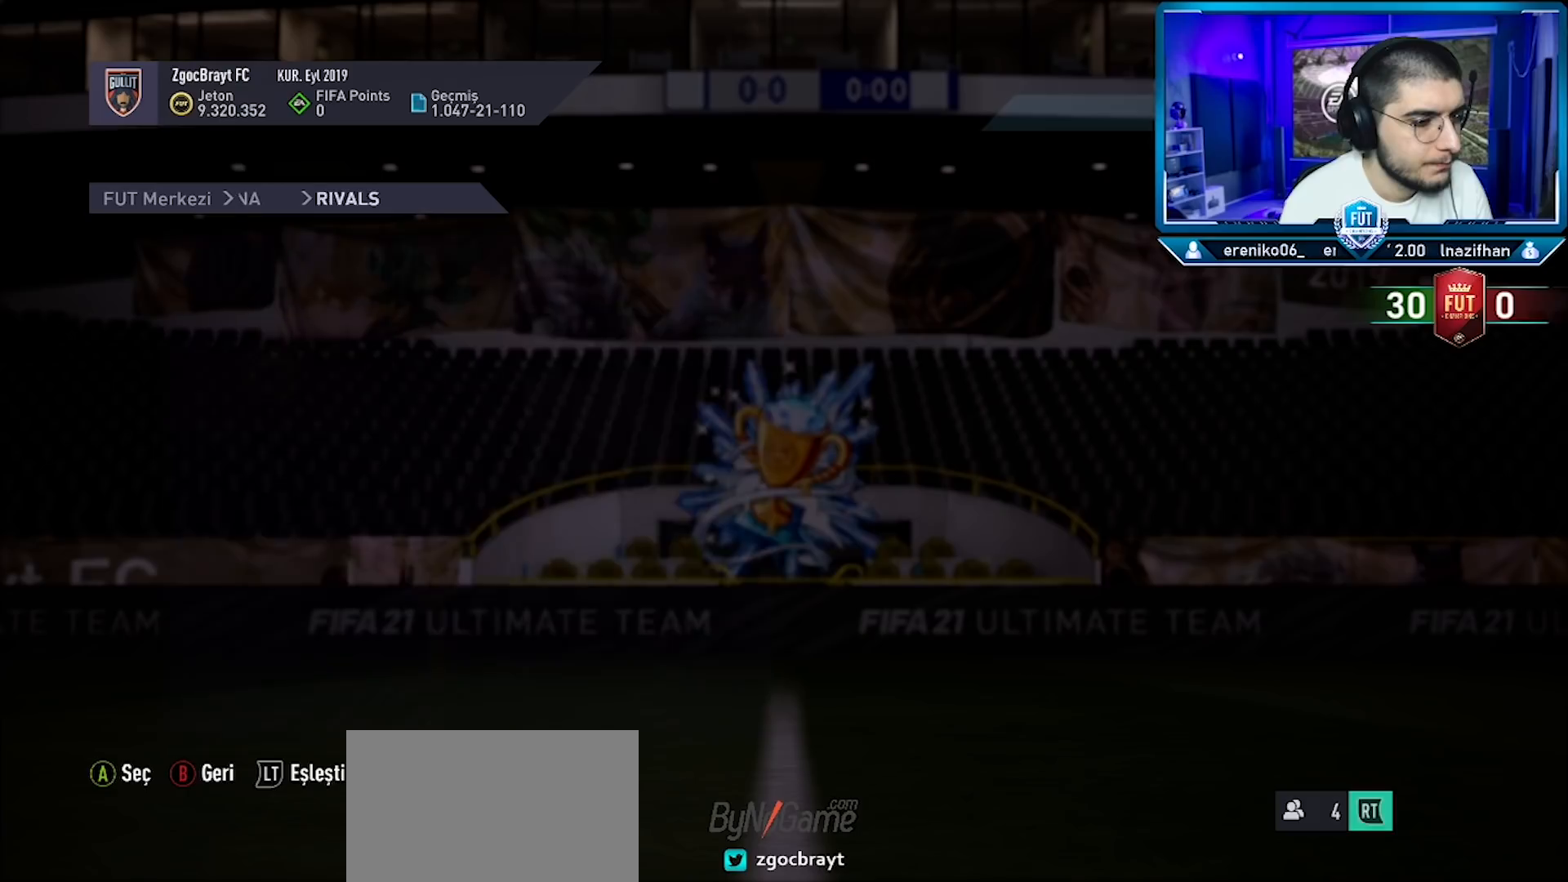
{"buttons": [], "left_stick": "center", "right_stick": "center", "events": []}
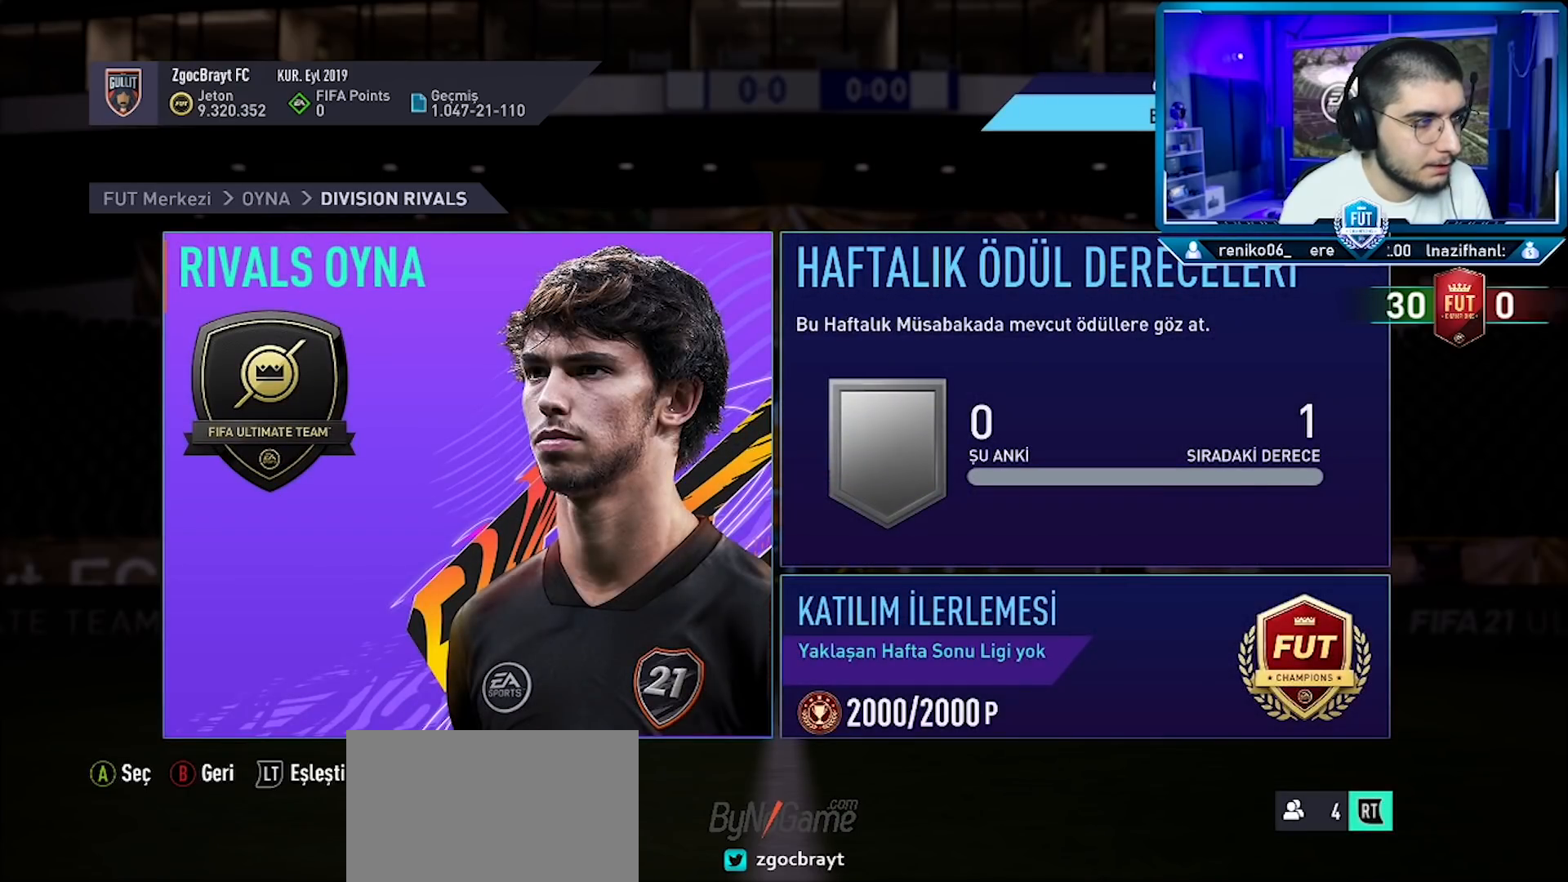
{"buttons": [], "left_stick": "center", "right_stick": "center", "events": []}
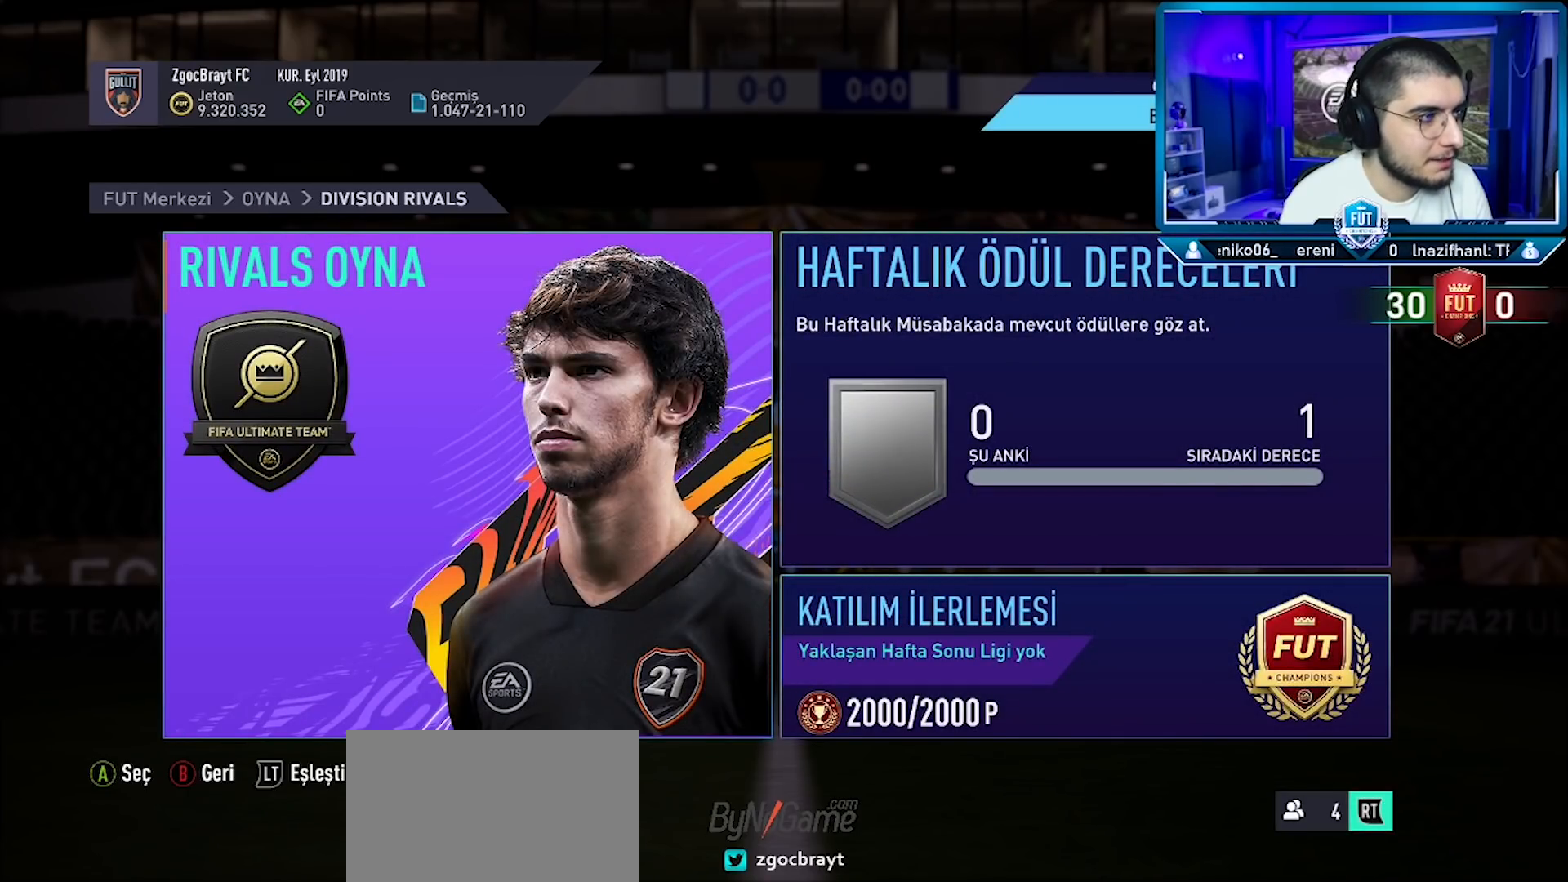
{"buttons": [], "left_stick": "center", "right_stick": "center", "events": []}
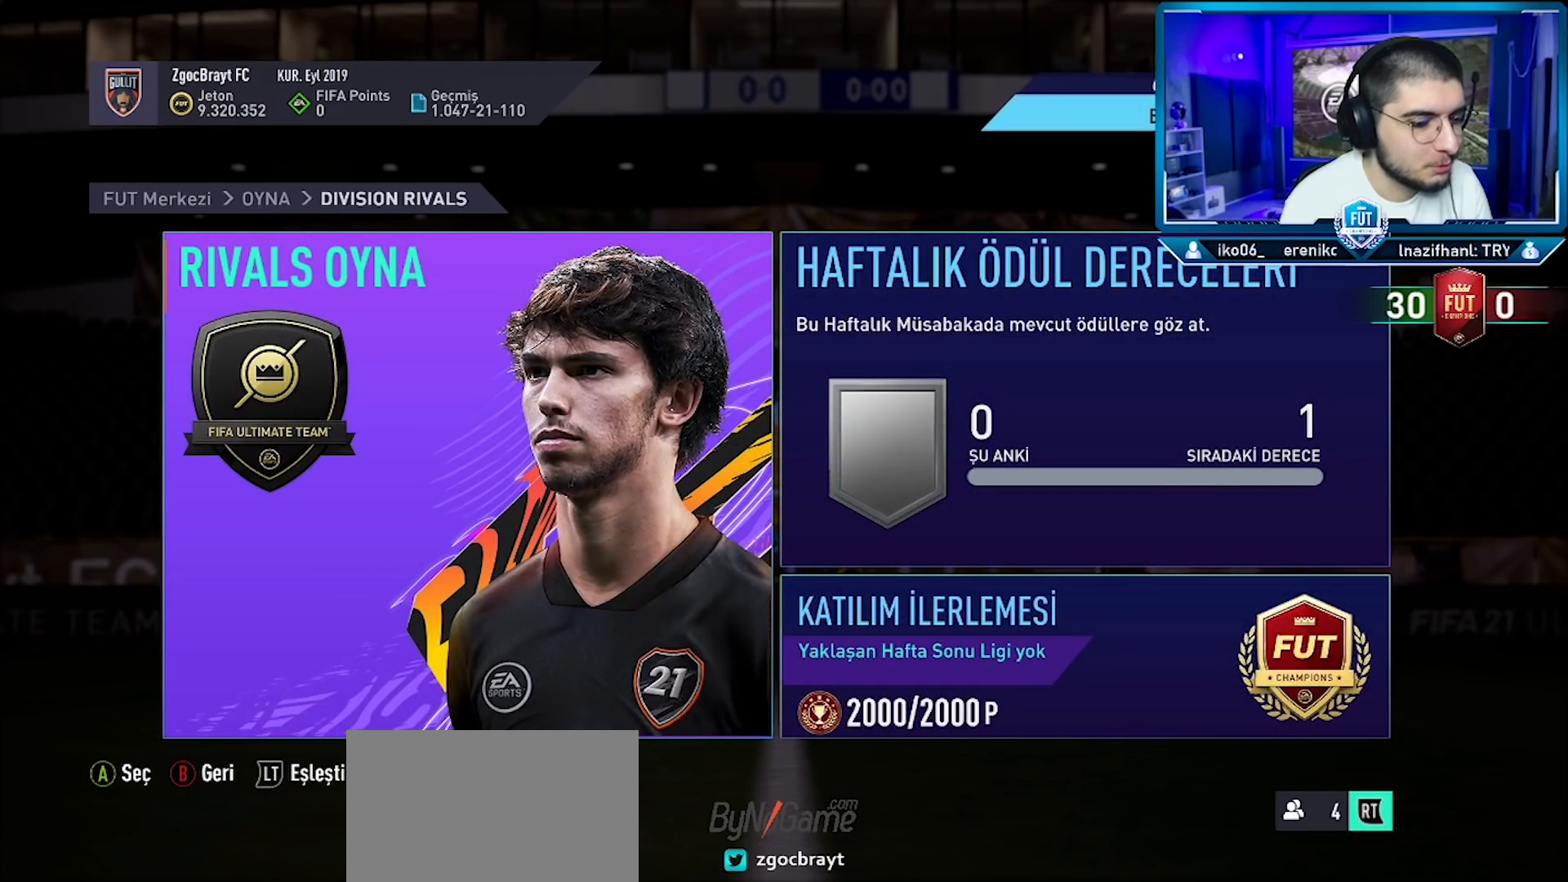
{"buttons": [], "left_stick": "center", "right_stick": "center", "events": [[400, "CIRCLE", "down"], [483, "CIRCLE", "up"]]}
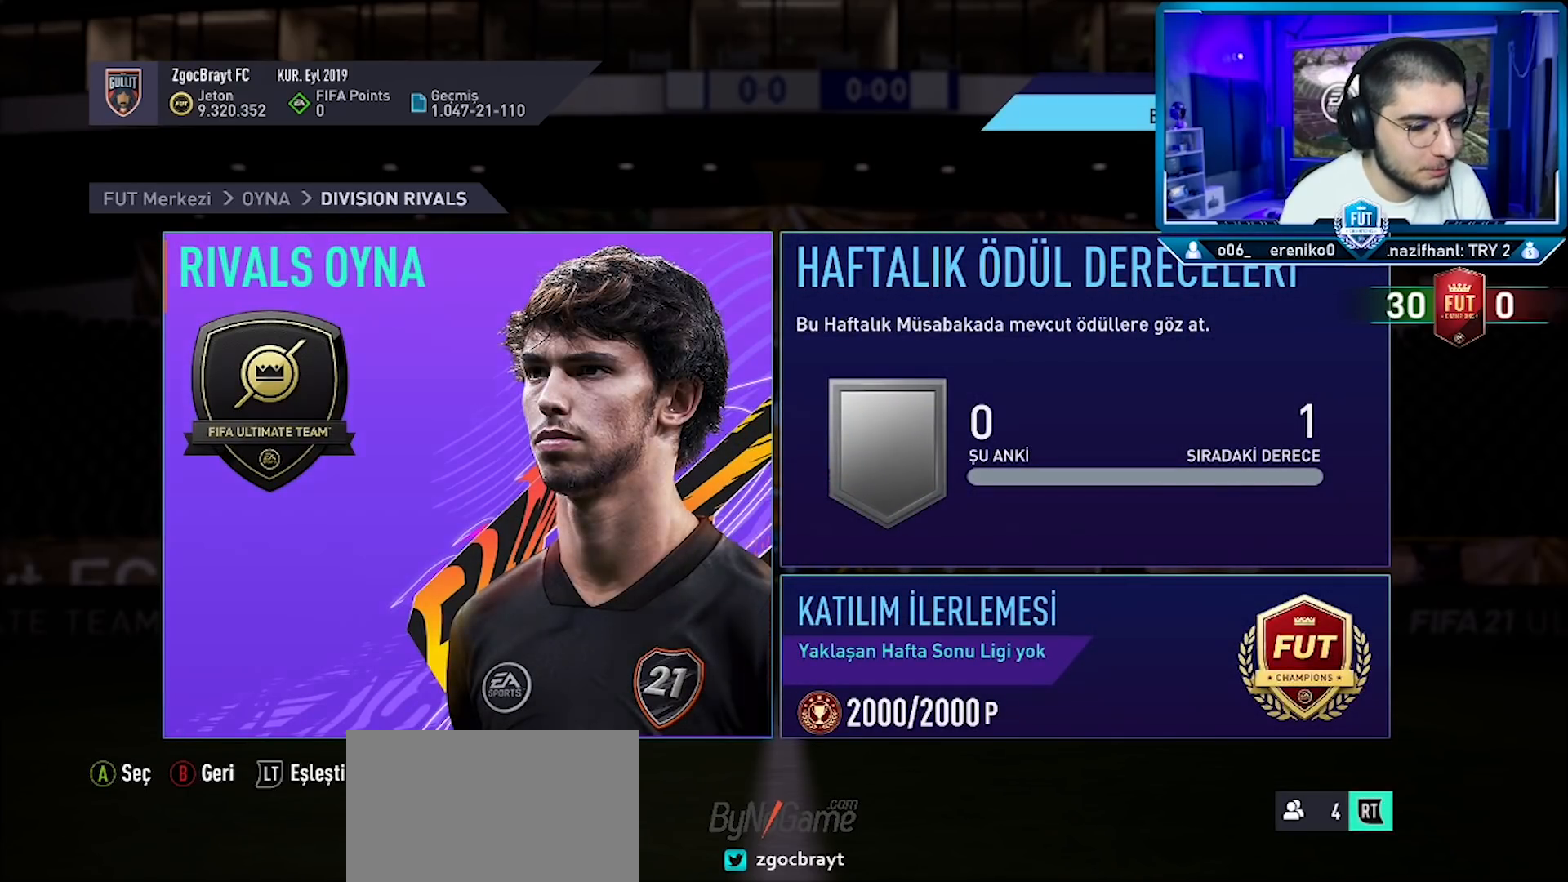
{"buttons": [], "left_stick": "center", "right_stick": "center", "events": []}
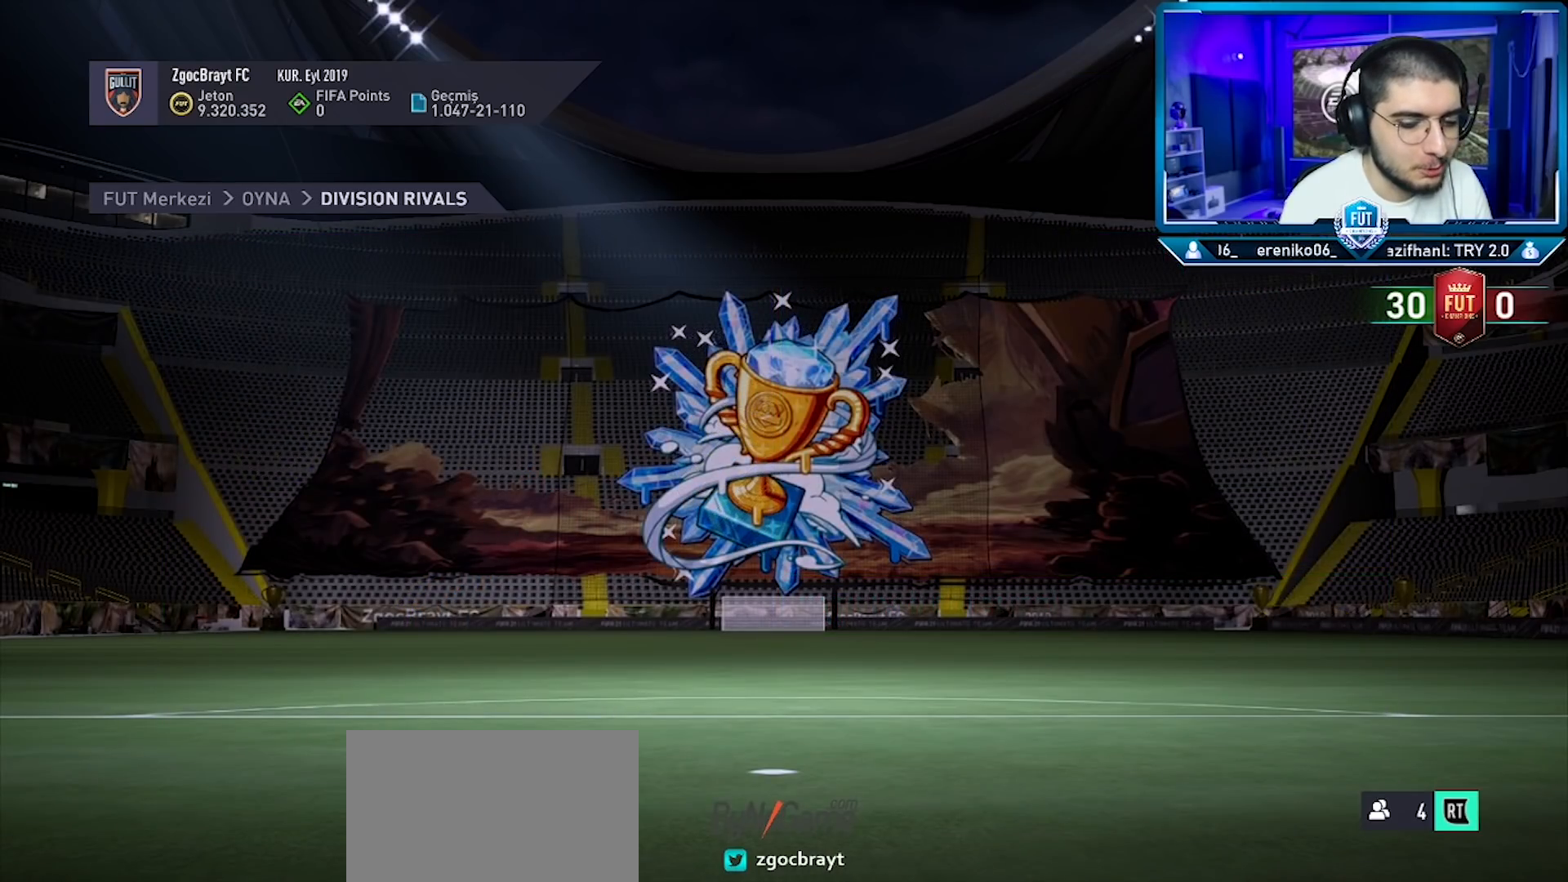
{"buttons": [], "left_stick": "center", "right_stick": "center", "events": []}
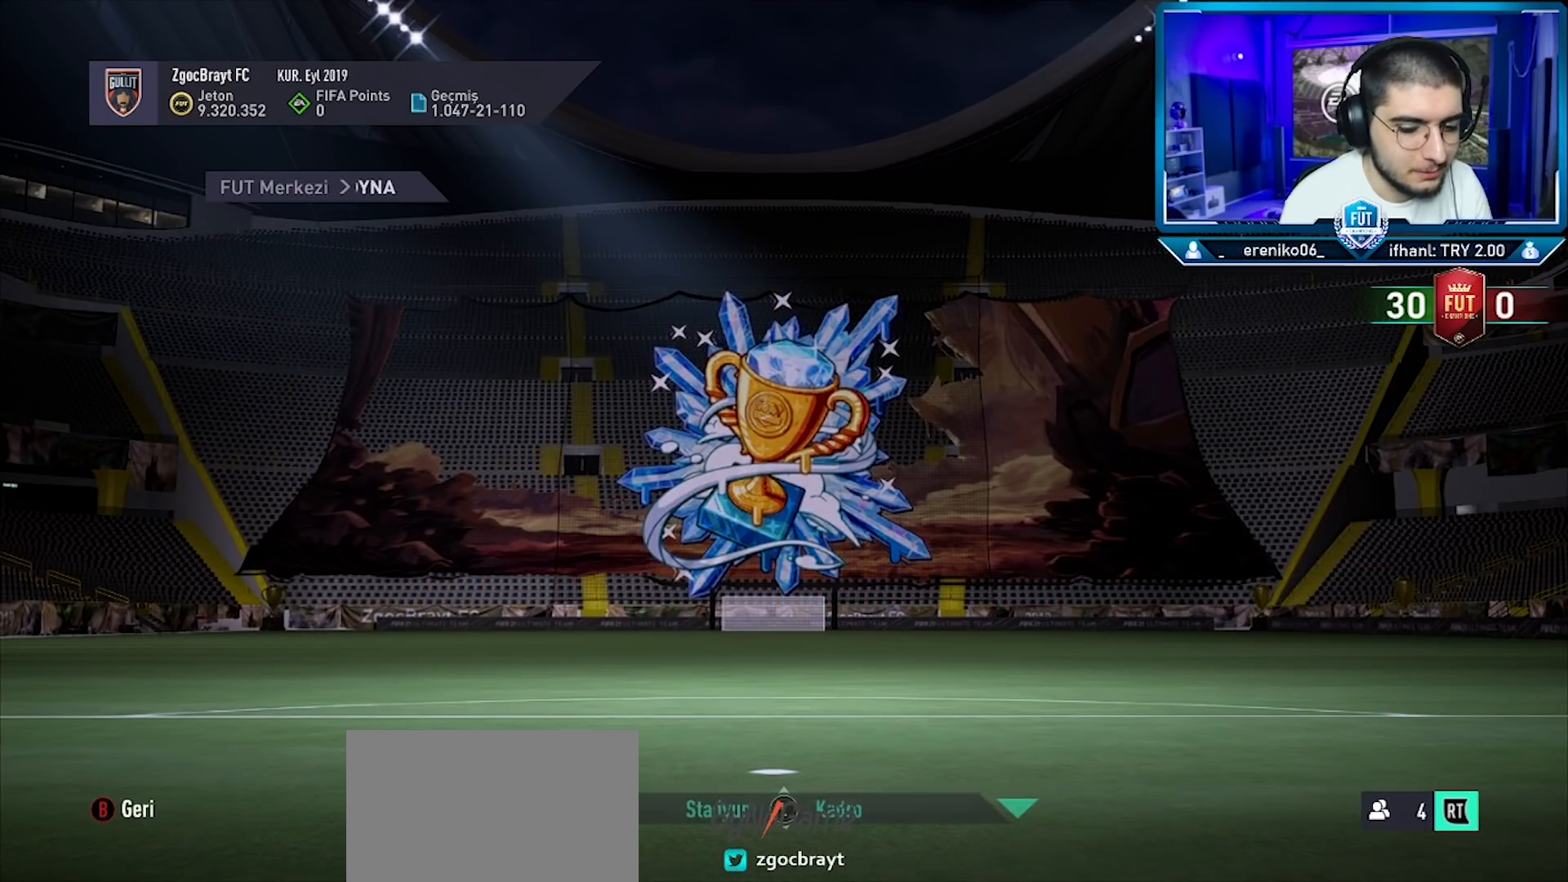
{"buttons": [], "left_stick": "center", "right_stick": "center", "events": []}
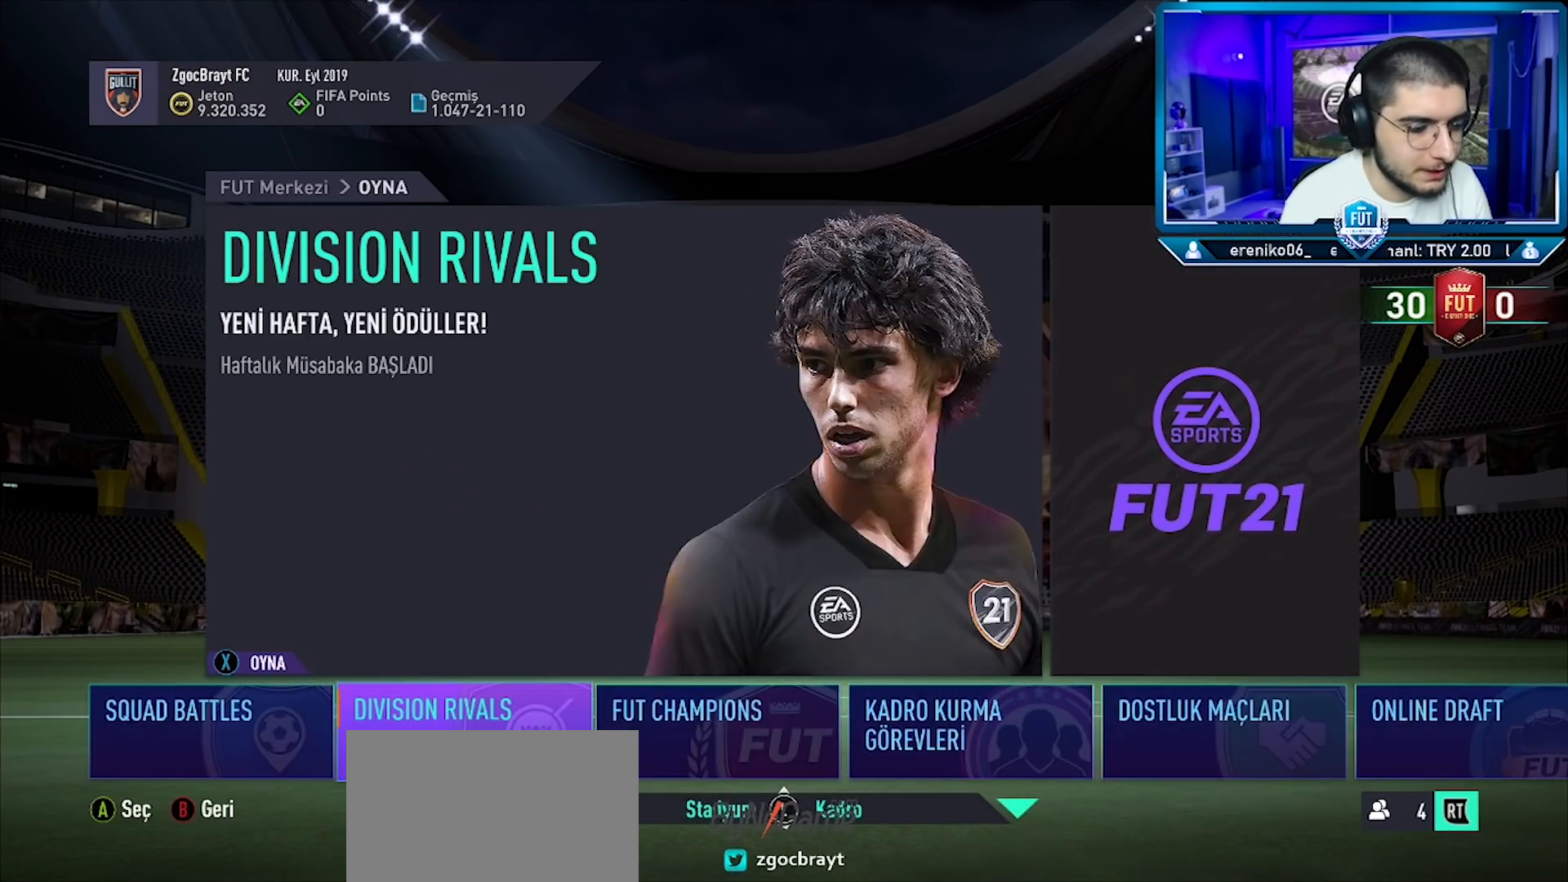
{"buttons": [], "left_stick": "center", "right_stick": "center", "events": []}
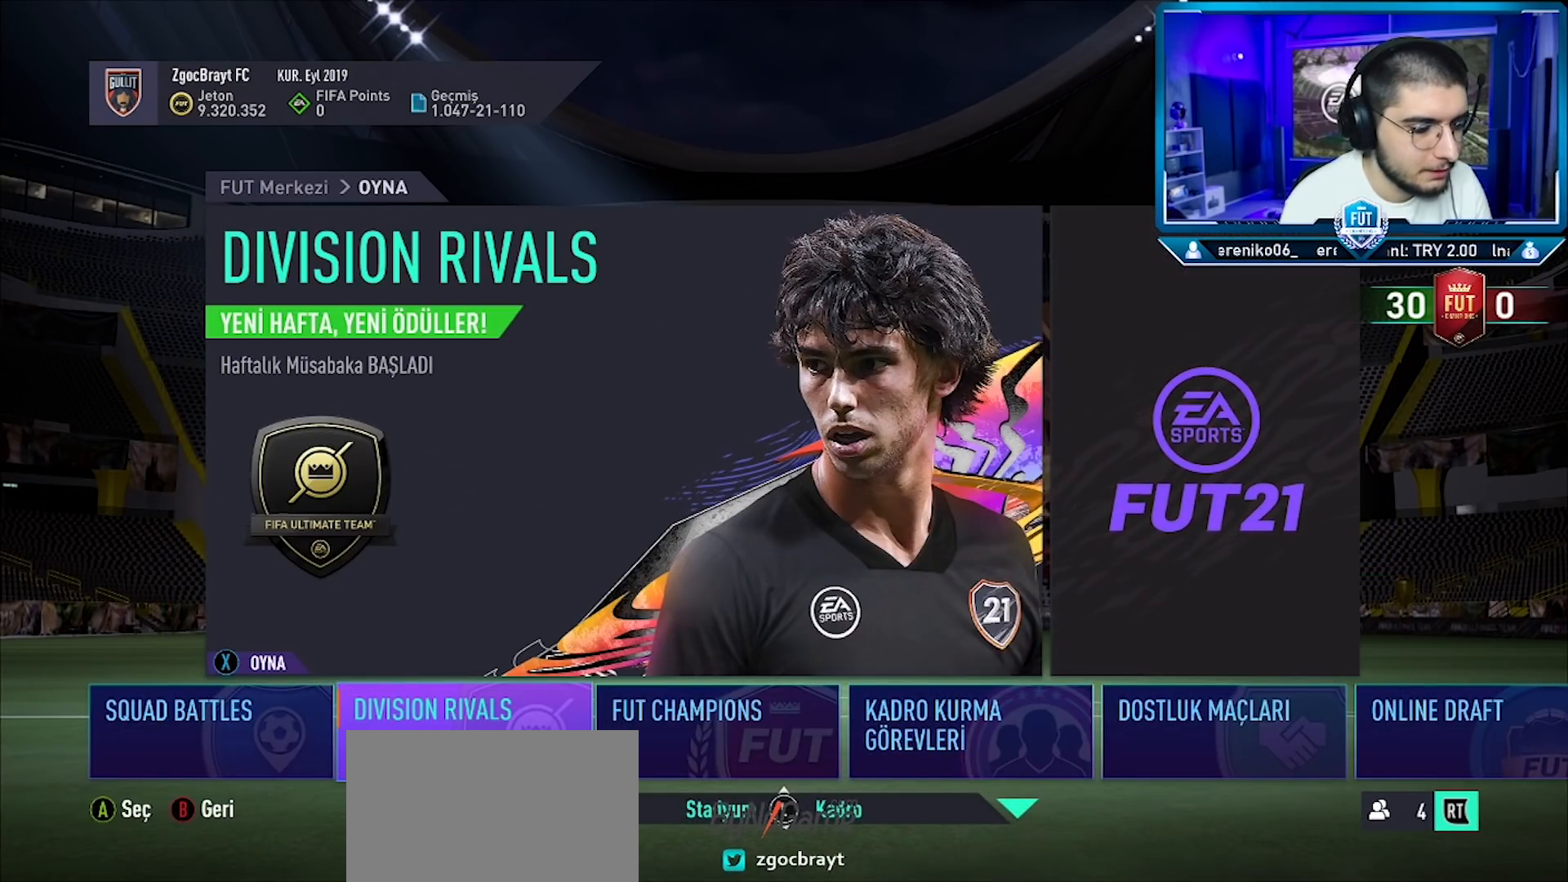
{"buttons": [], "left_stick": "center", "right_stick": "center", "events": [[334, "DPAD_RIGHT", "down"], [434, "DPAD_RIGHT", "up"]]}
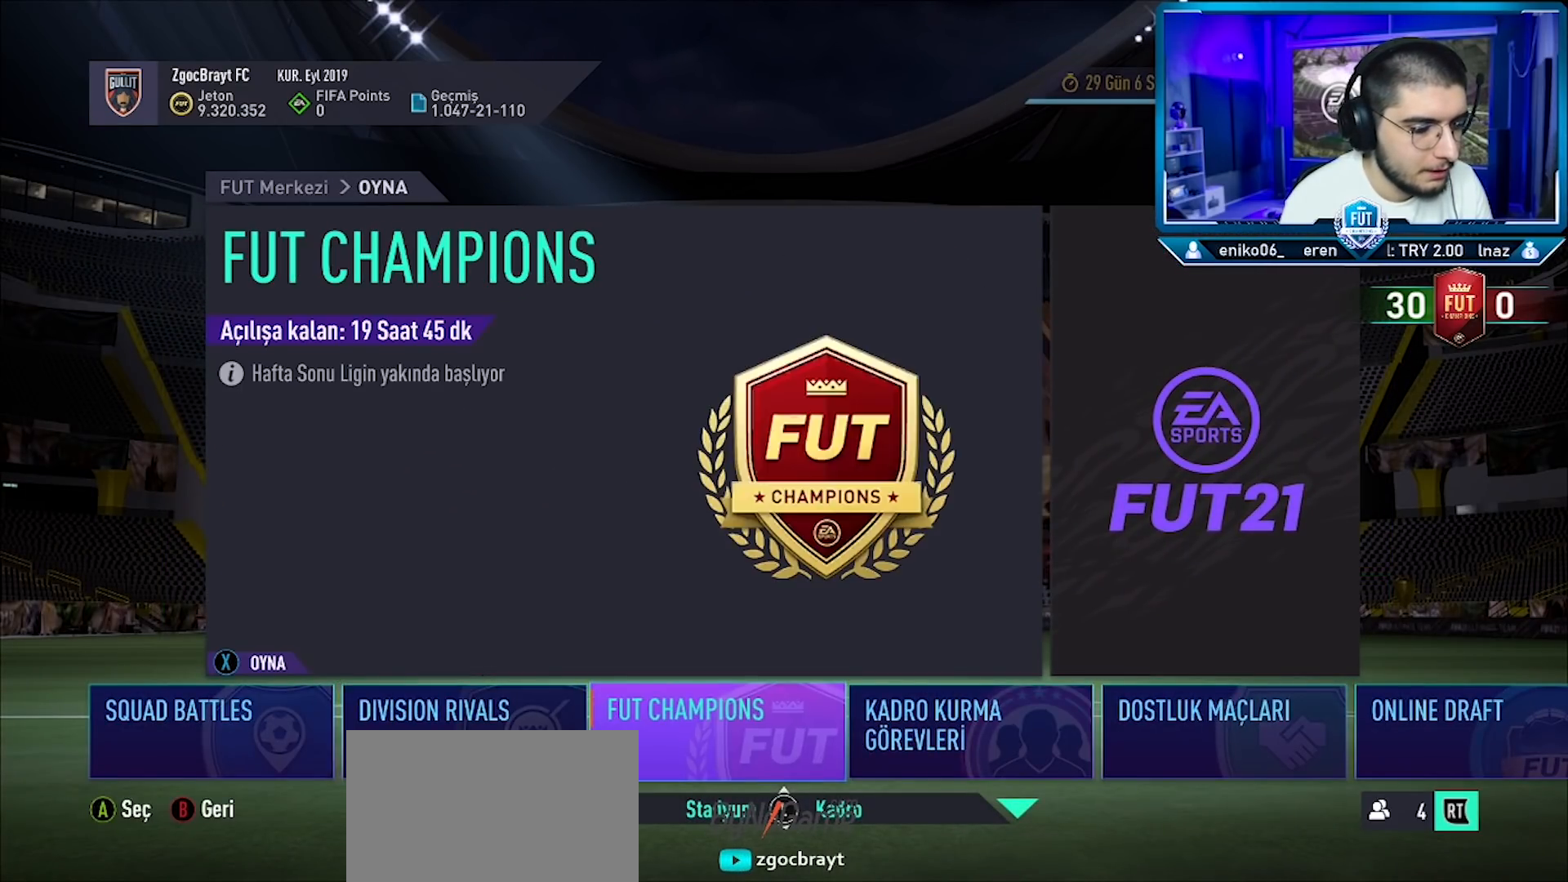
{"buttons": [], "left_stick": "center", "right_stick": "center", "events": [[66, "CIRCLE", "down"], [166, "CIRCLE", "up"]]}
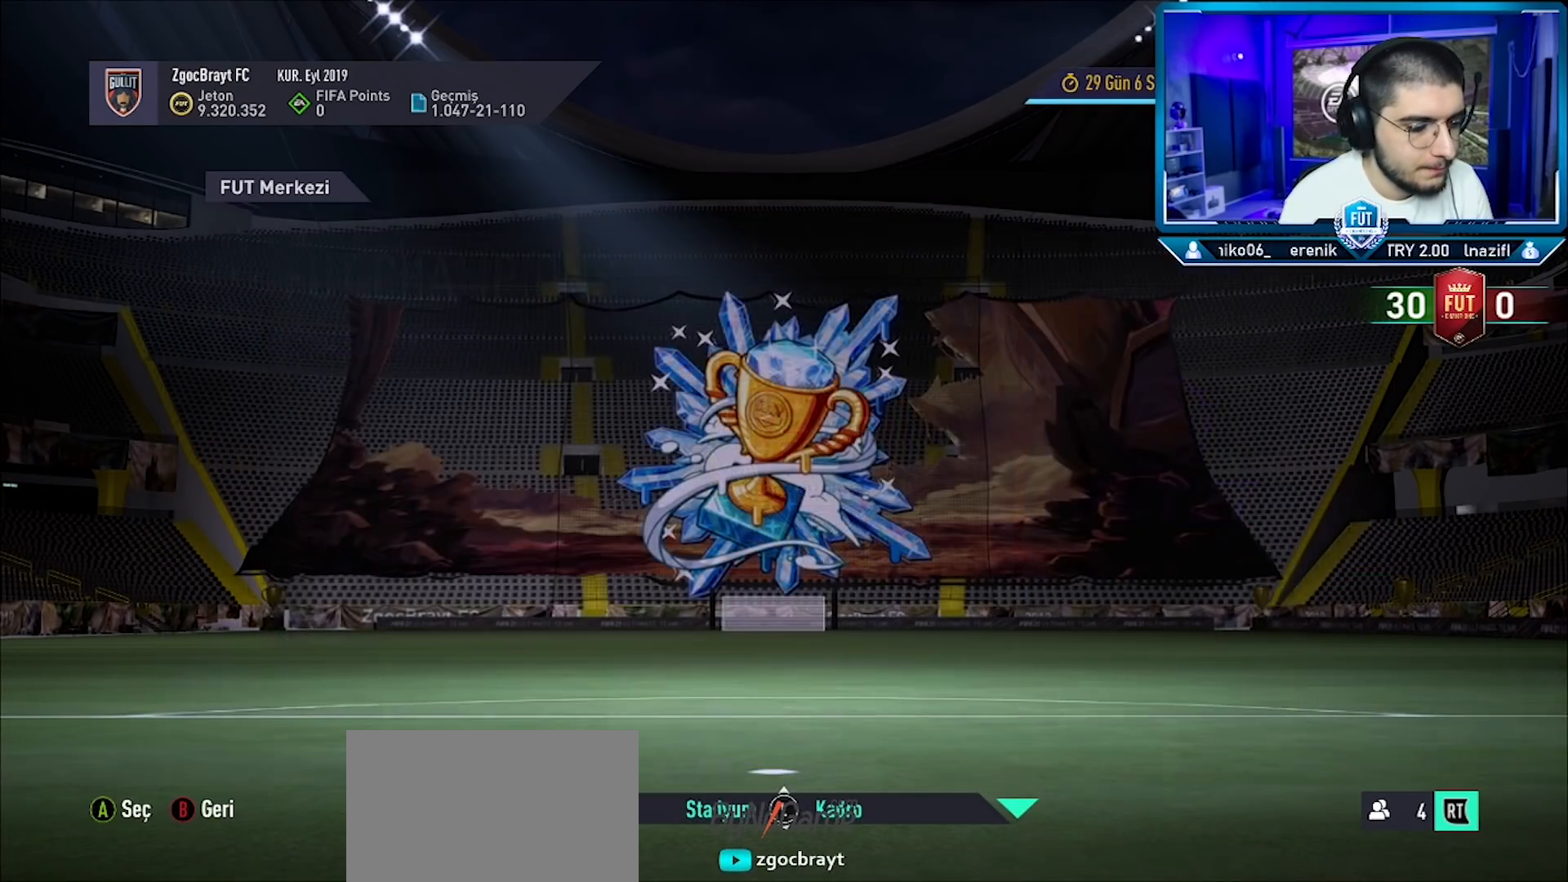
{"buttons": [], "left_stick": "center", "right_stick": "center", "events": []}
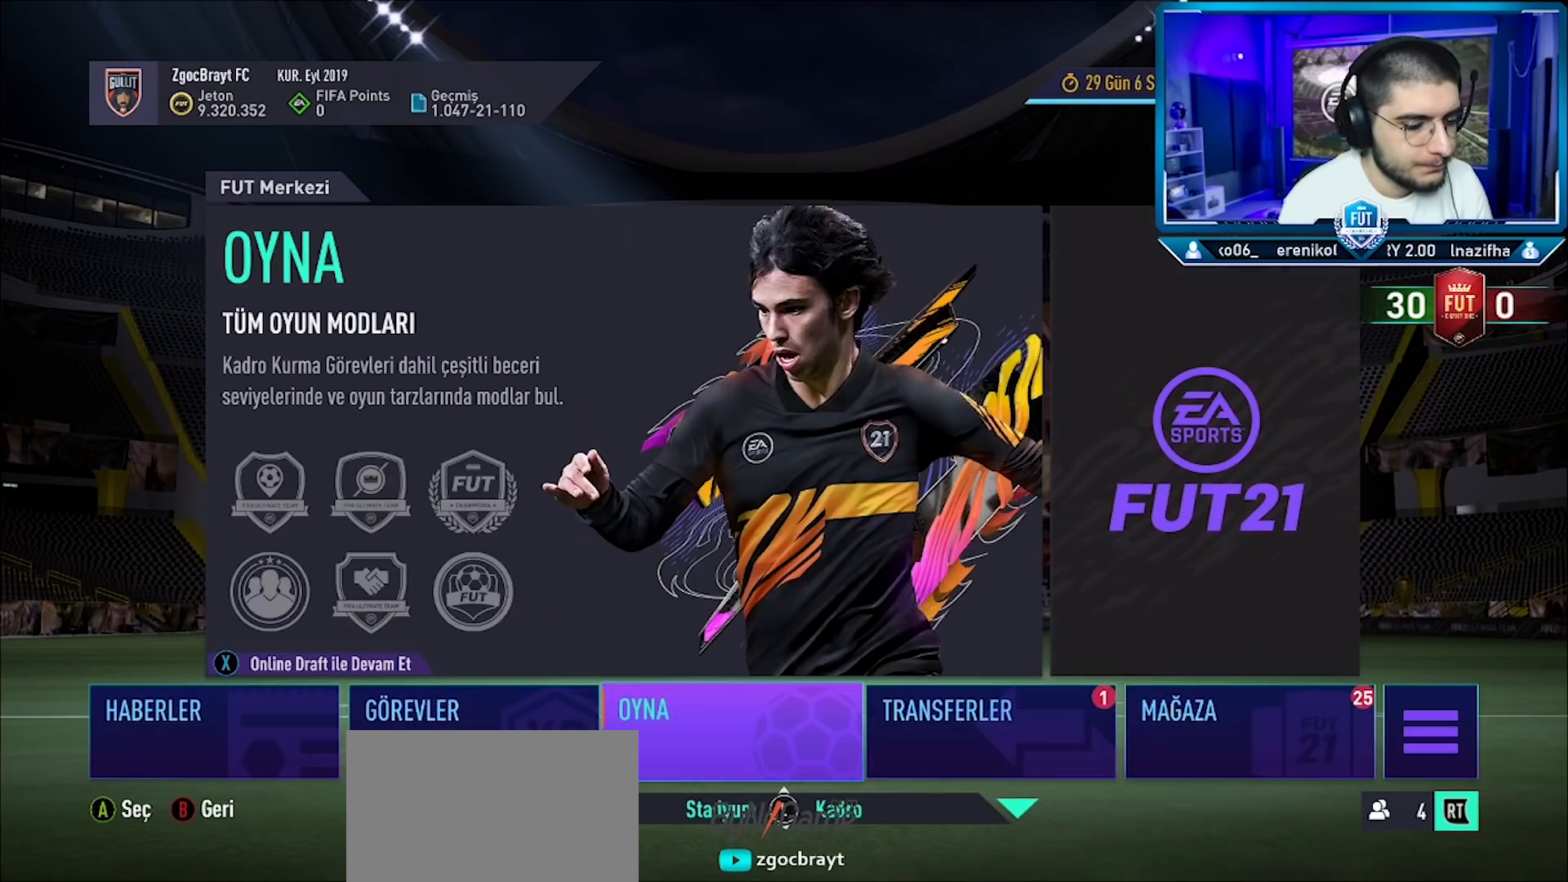
{"buttons": [], "left_stick": "center", "right_stick": "center", "events": [[66, "DPAD_RIGHT", "down"], [116, "DPAD_RIGHT", "up"], [216, "DPAD_RIGHT", "down"], [300, "DPAD_RIGHT", "up"]]}
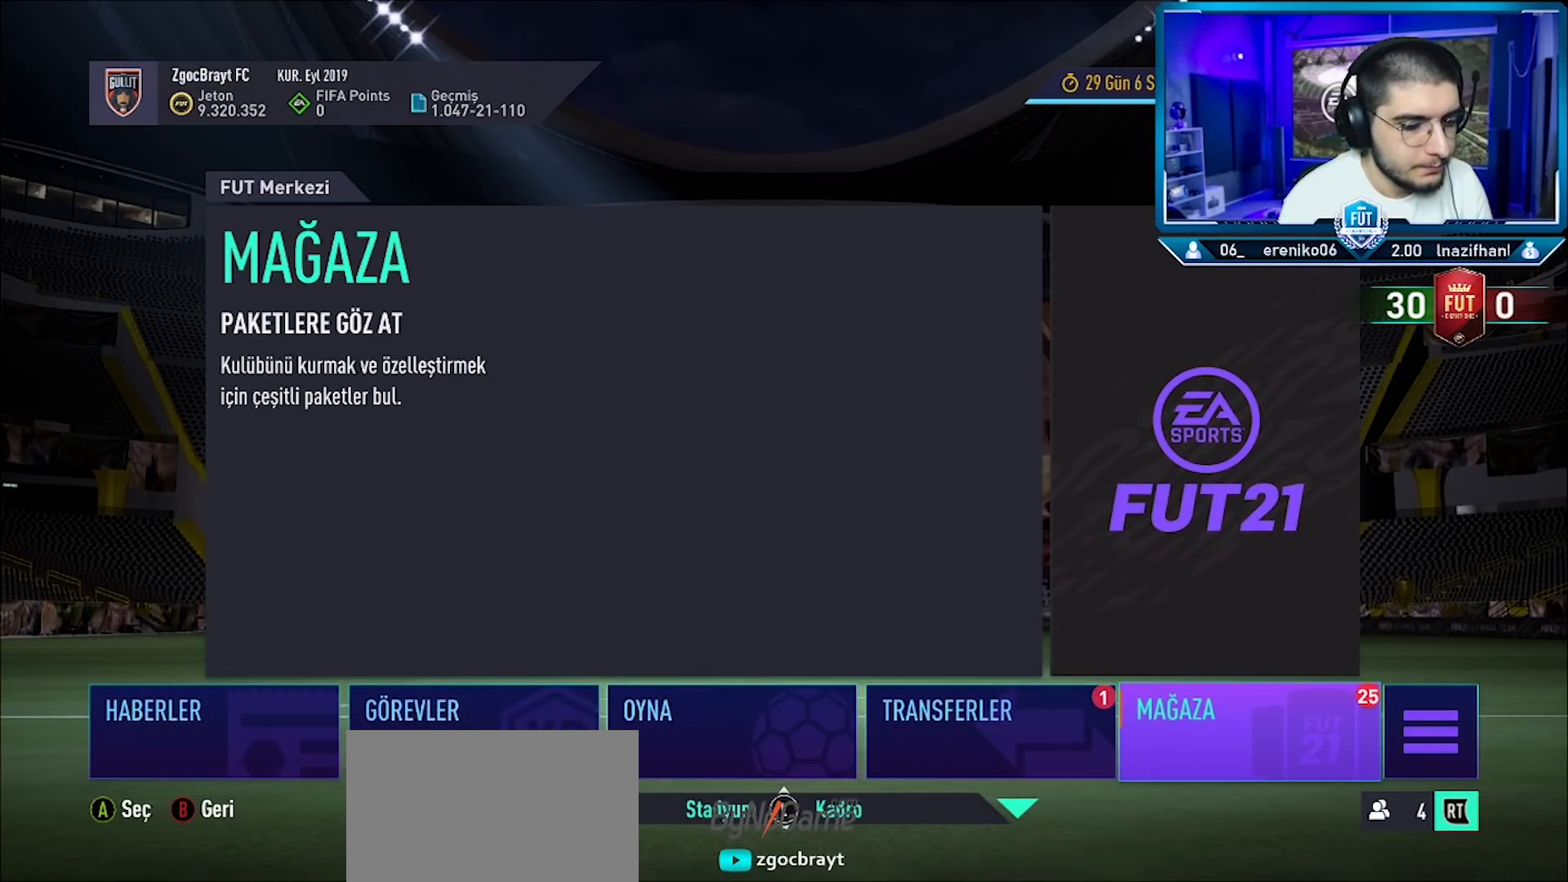
{"buttons": [], "left_stick": "center", "right_stick": "center", "events": []}
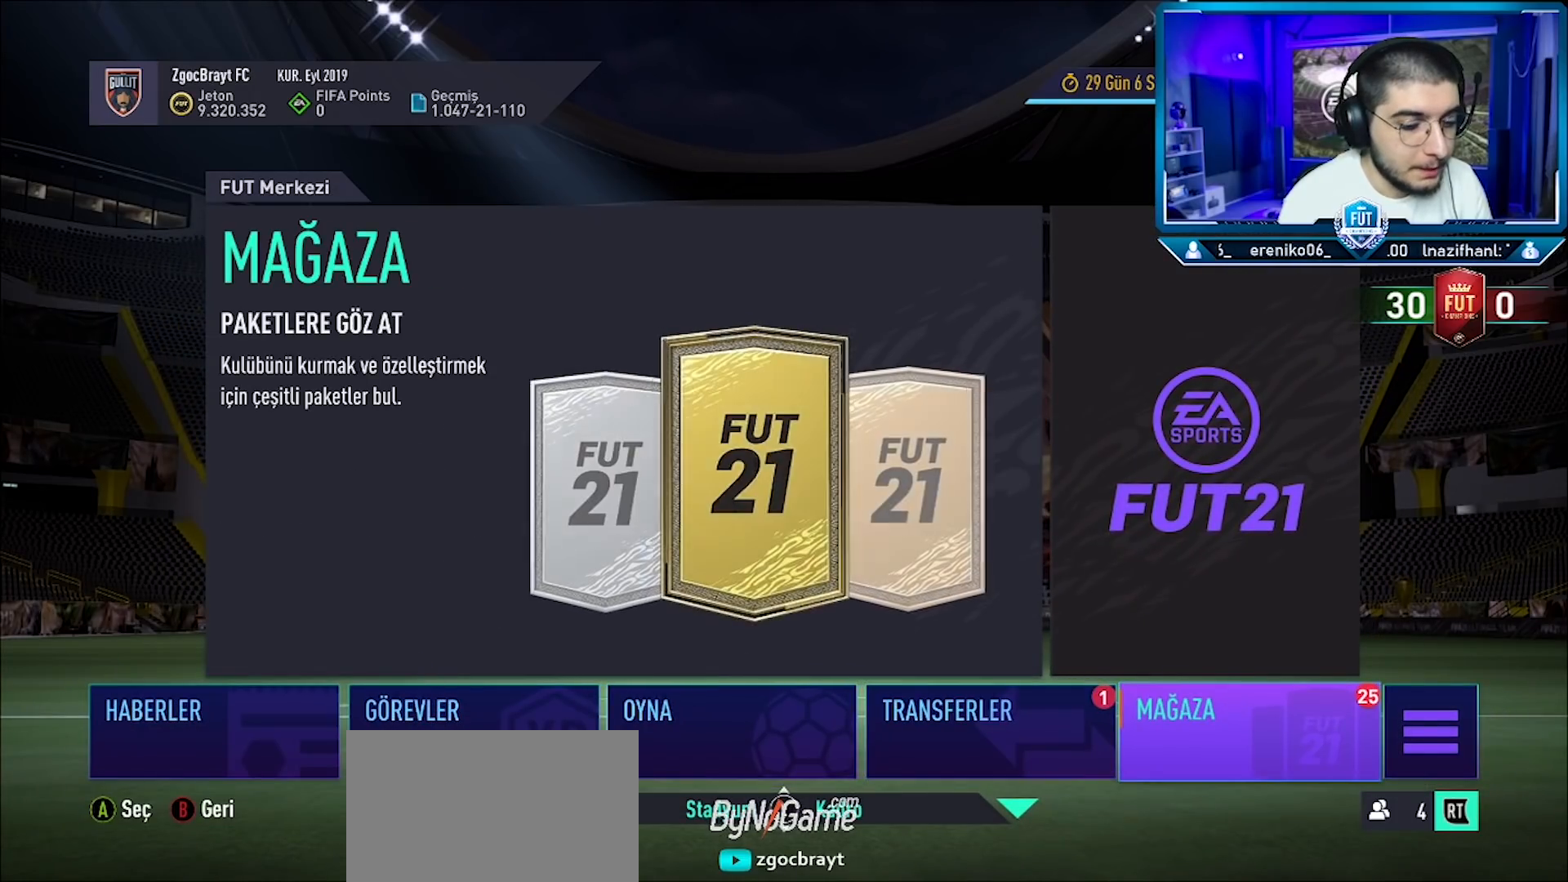
{"buttons": [], "left_stick": "center", "right_stick": "center", "events": []}
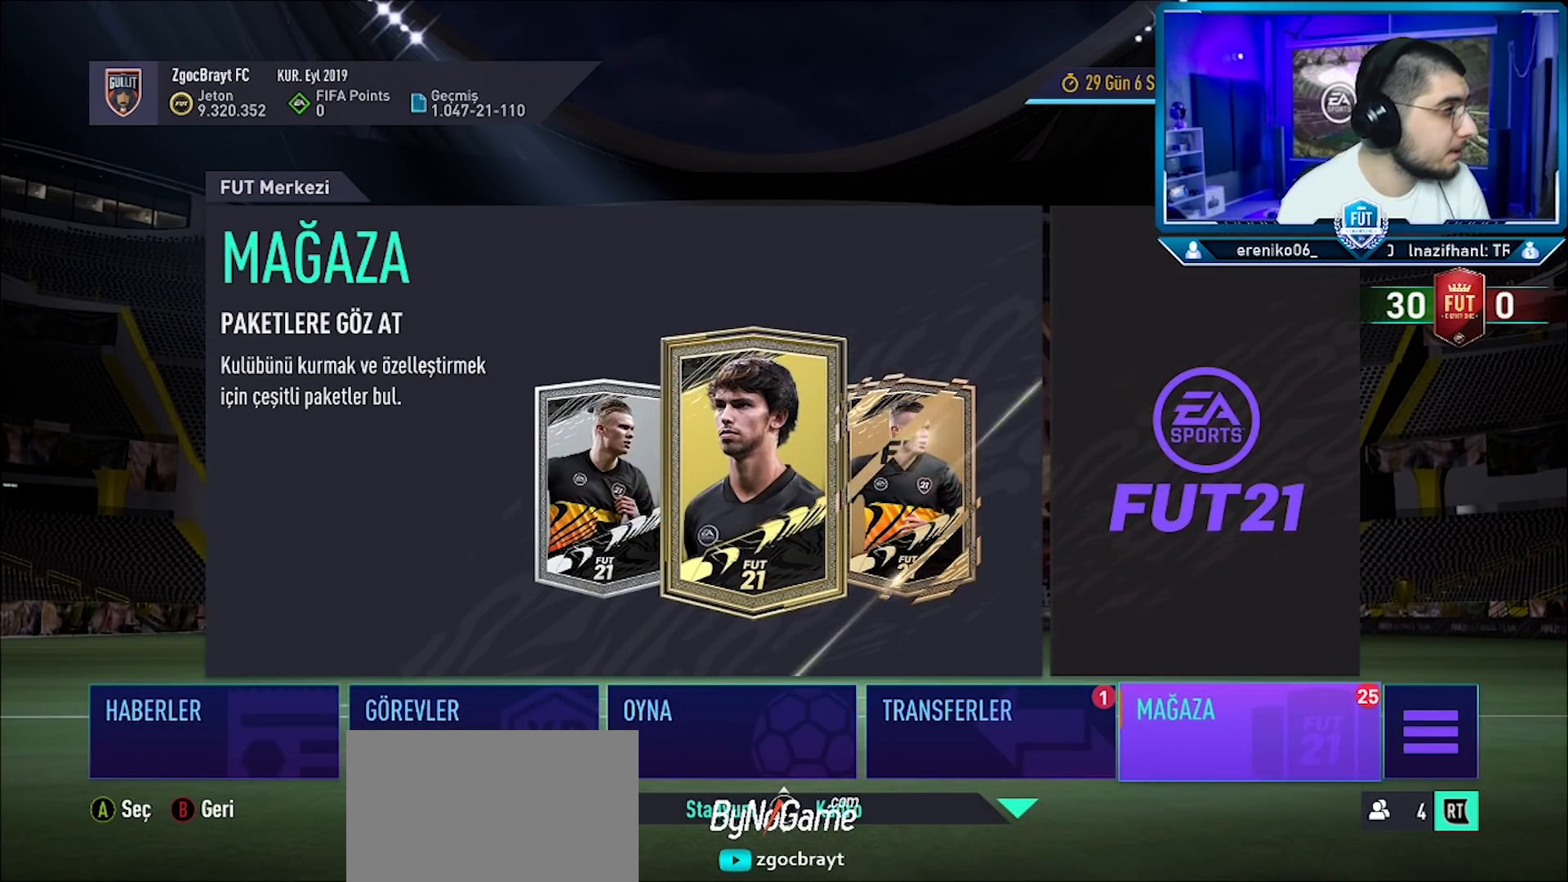
{"buttons": [], "left_stick": "center", "right_stick": "center", "events": []}
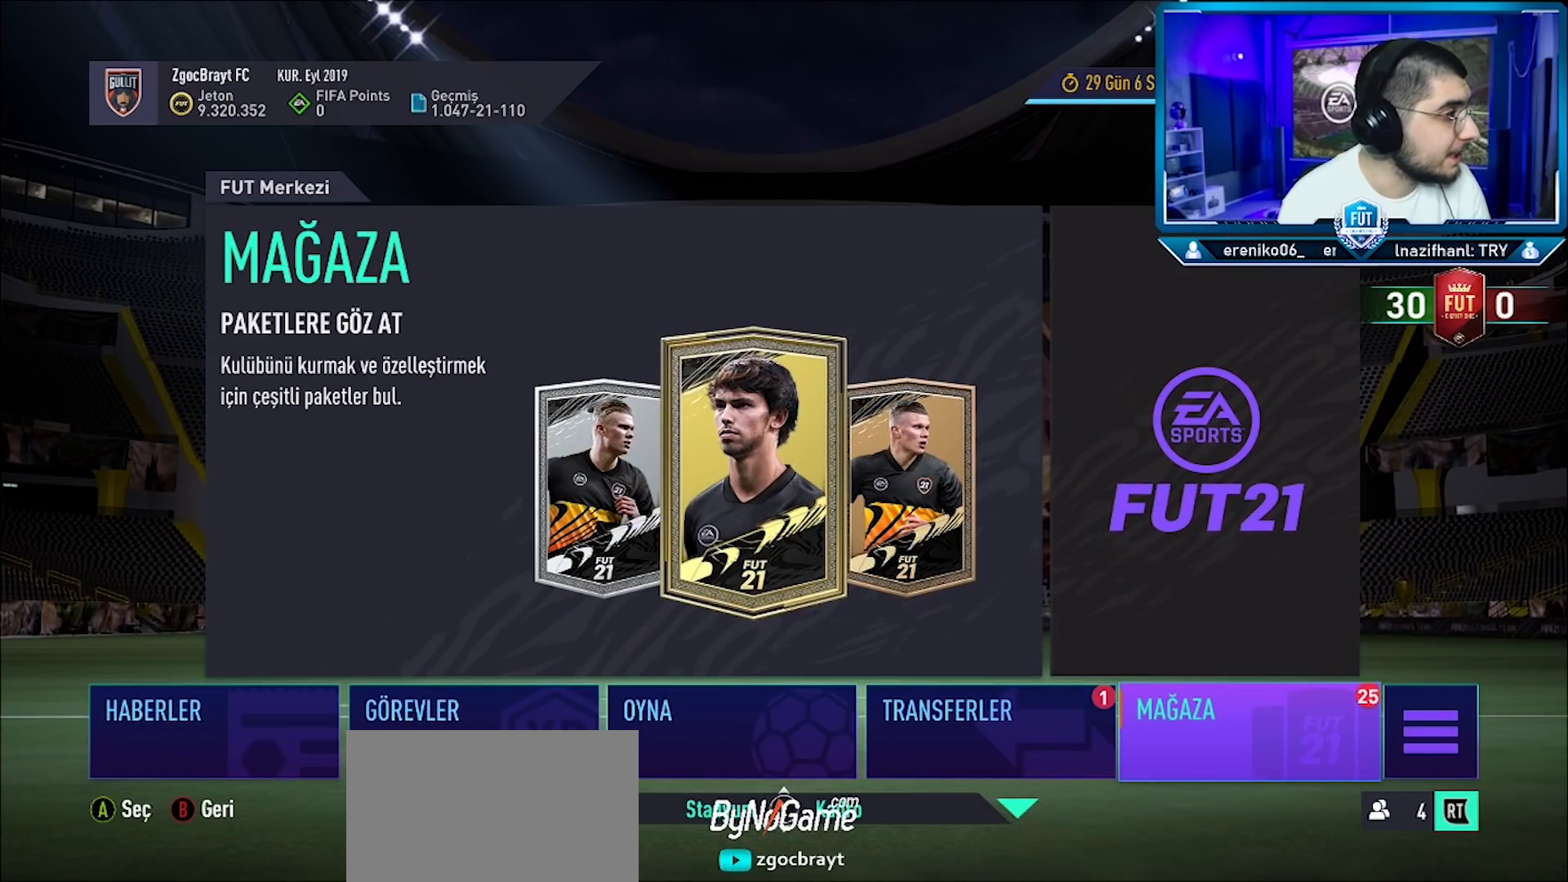
{"buttons": [], "left_stick": "center", "right_stick": "center", "events": []}
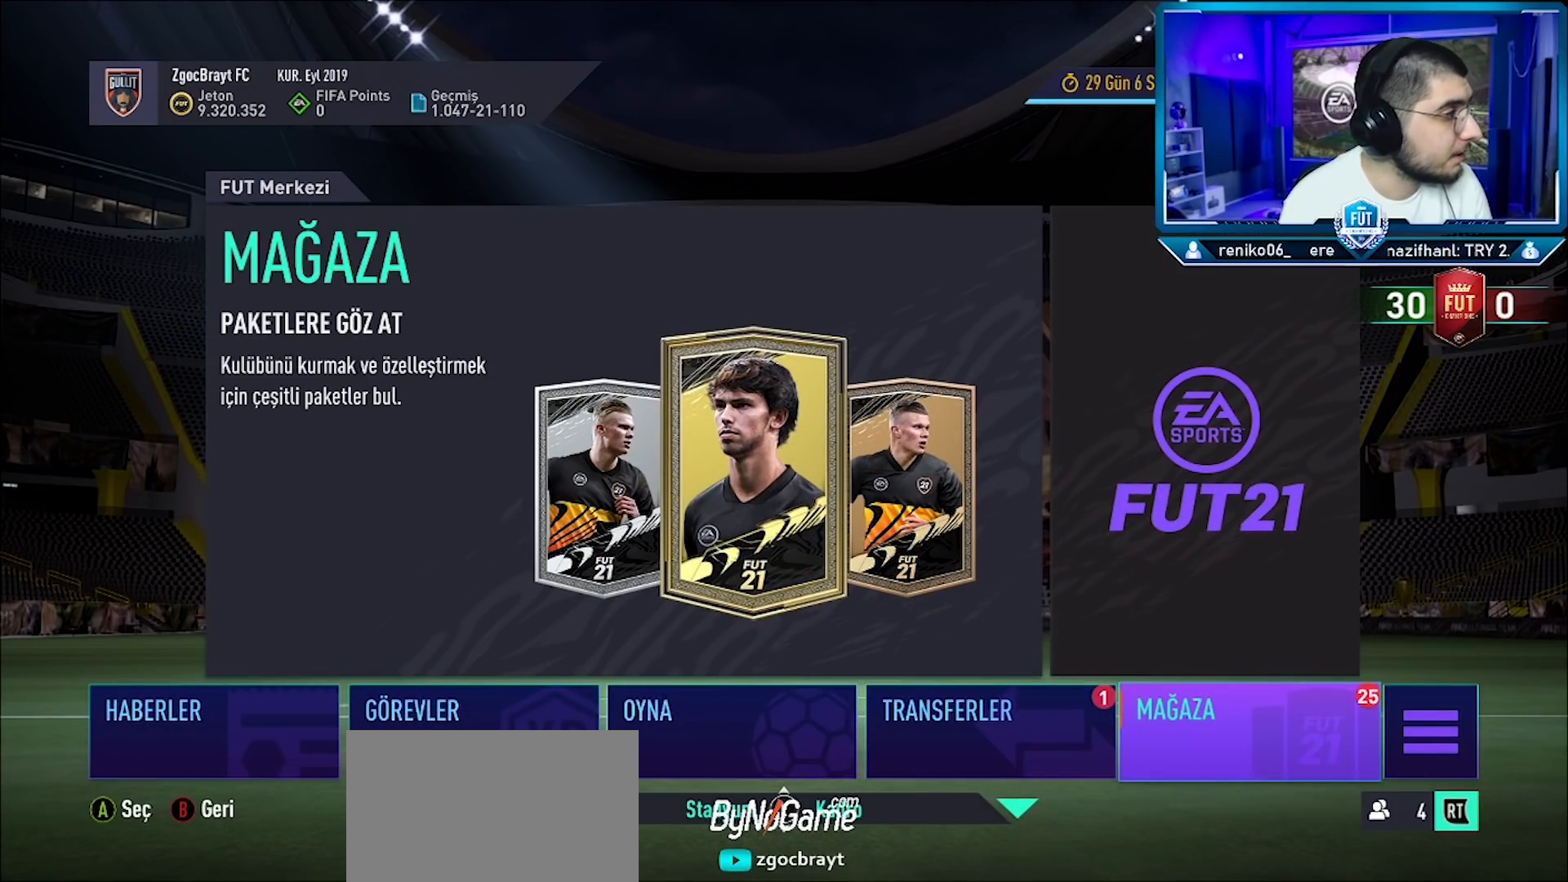
{"buttons": [], "left_stick": "center", "right_stick": "center", "events": [[100, "CROSS", "down"], [217, "CROSS", "up"]]}